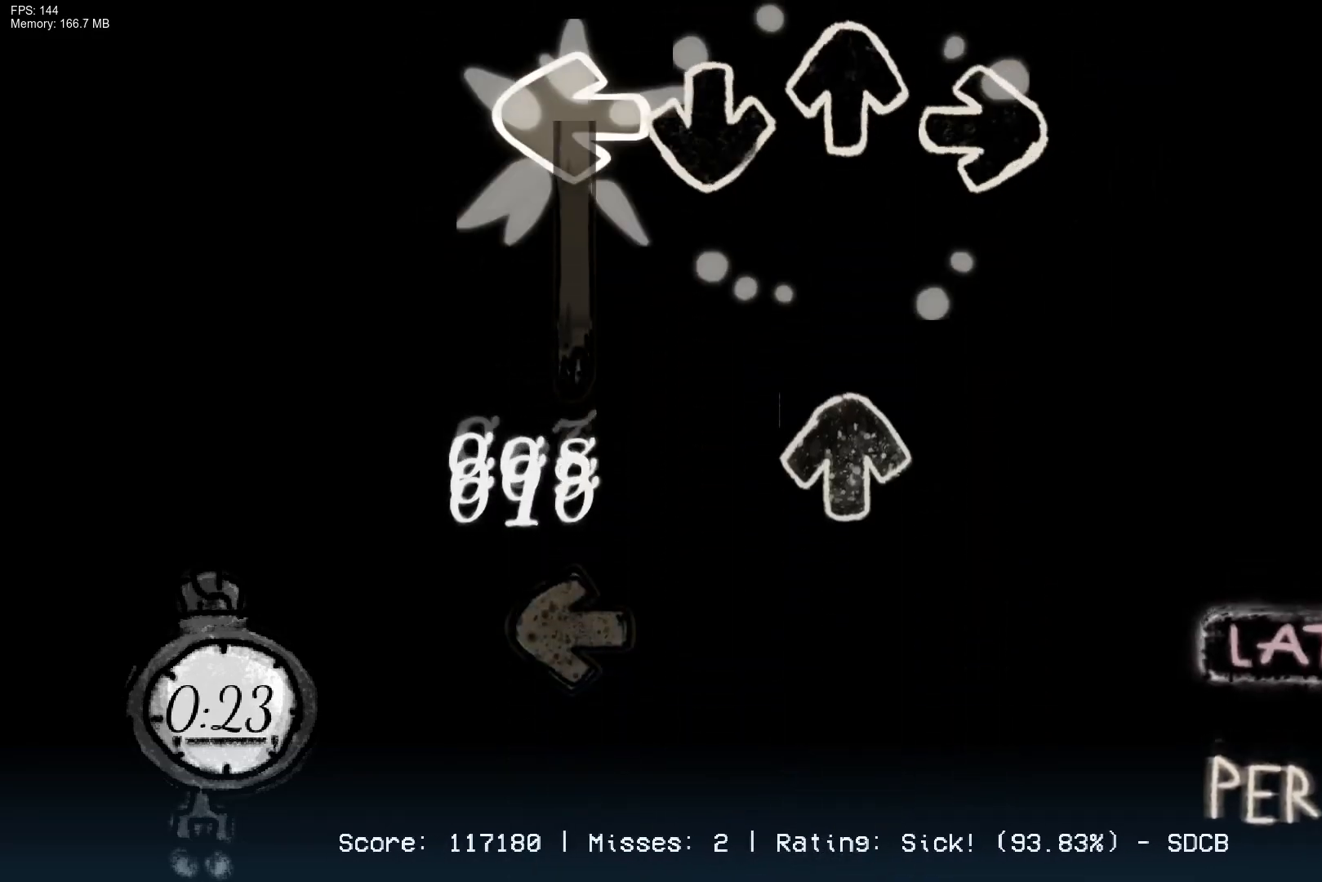
Gameplay with a controller (PlayStation layout); each line is a JSON object with the inputs held at the frame after it. "events" lists button and stick changes between this image and that frame as [ms after this image, input, new state], when the widget could be followed in between. Not read: left_stick.
{"buttons": ["L1"], "right_stick": "center", "events": [[250, "DPAD_UP", "down"], [250, "L1", "up"], [333, "DPAD_UP", "up"], [367, "L1", "down"]]}
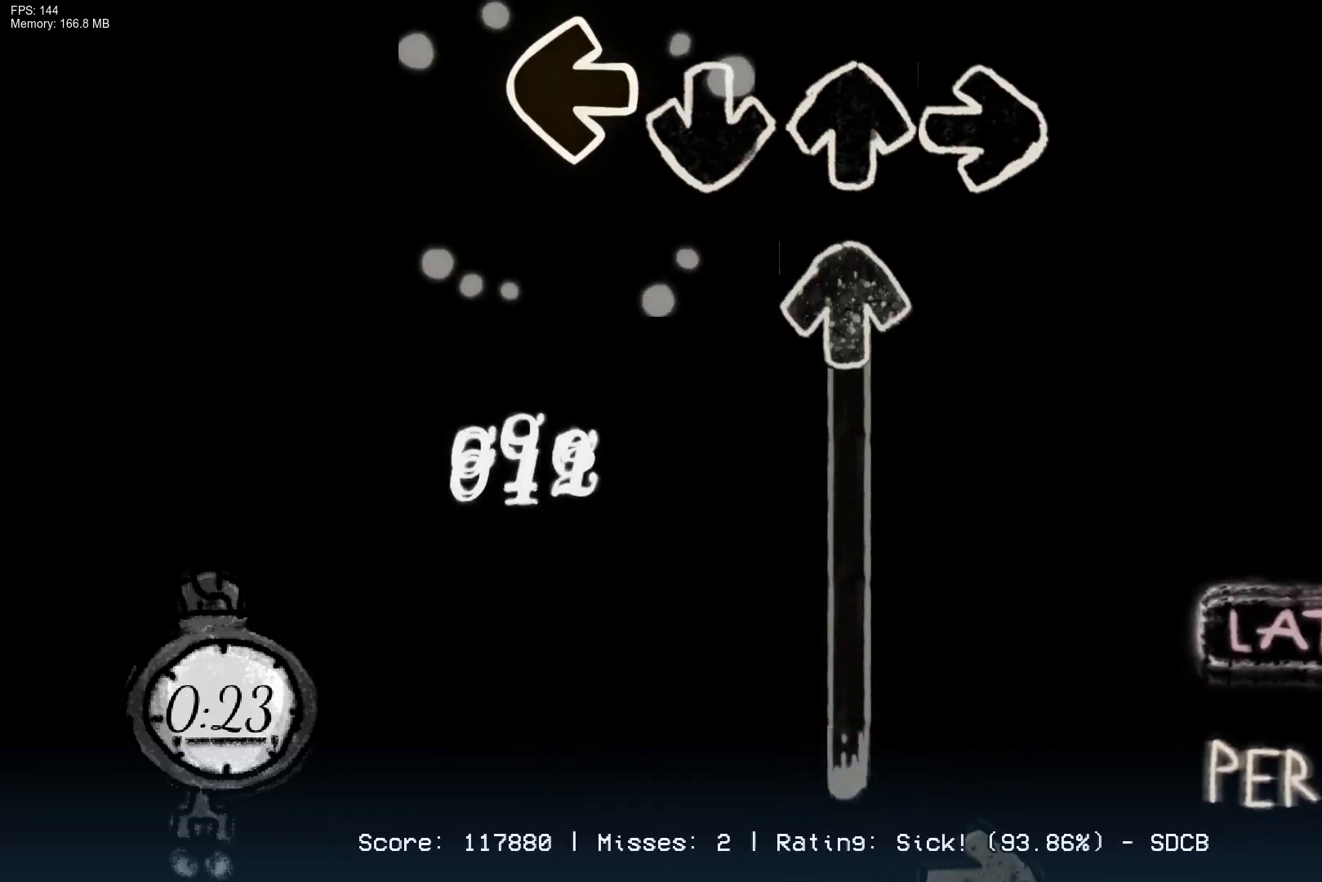
{"buttons": ["DPAD_UP"], "right_stick": "center", "events": [[17, "L1", "up"], [67, "DPAD_UP", "down"]]}
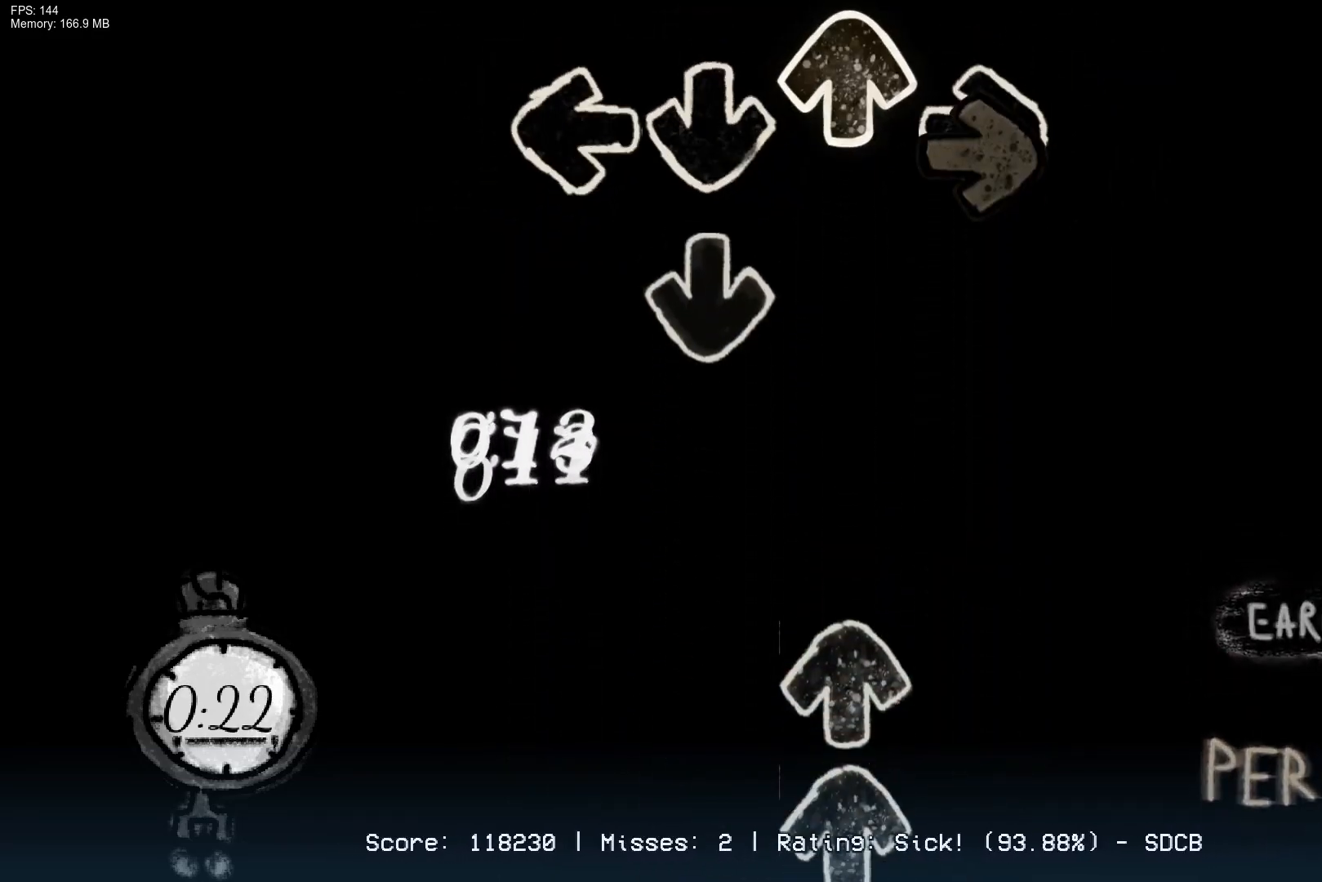
{"buttons": ["DPAD_UP"], "right_stick": "center", "events": [[67, "CROSS", "down"], [67, "R1", "down"], [100, "DPAD_UP", "up"], [283, "CROSS", "up"], [300, "R1", "up"], [317, "DPAD_UP", "down"], [417, "DPAD_UP", "up"], [467, "DPAD_UP", "down"]]}
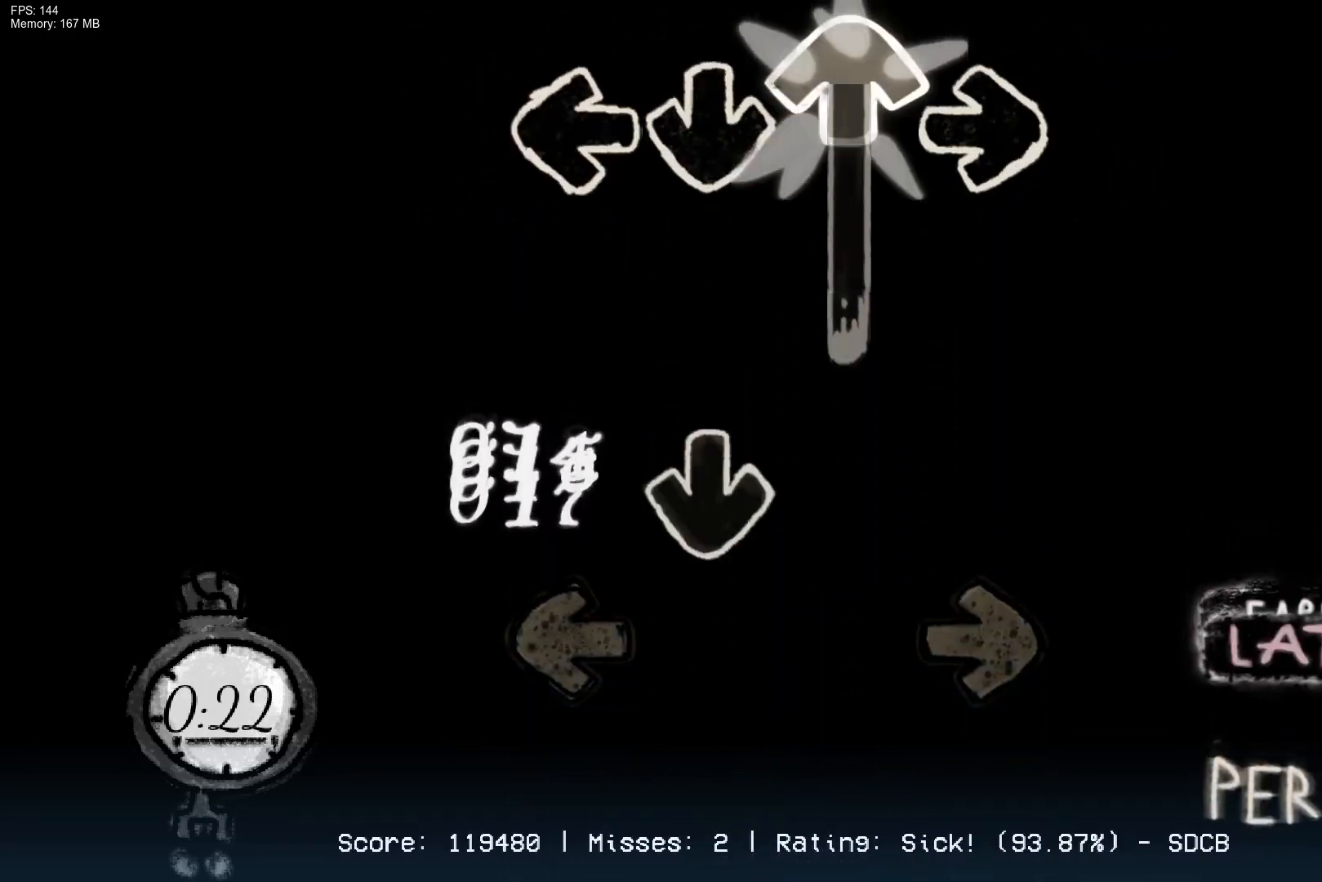
{"buttons": ["R1"], "right_stick": "center", "events": [[100, "DPAD_UP", "up"], [117, "CROSS", "down"], [333, "CROSS", "up"], [333, "L1", "down"], [367, "R1", "down"], [500, "L1", "up"]]}
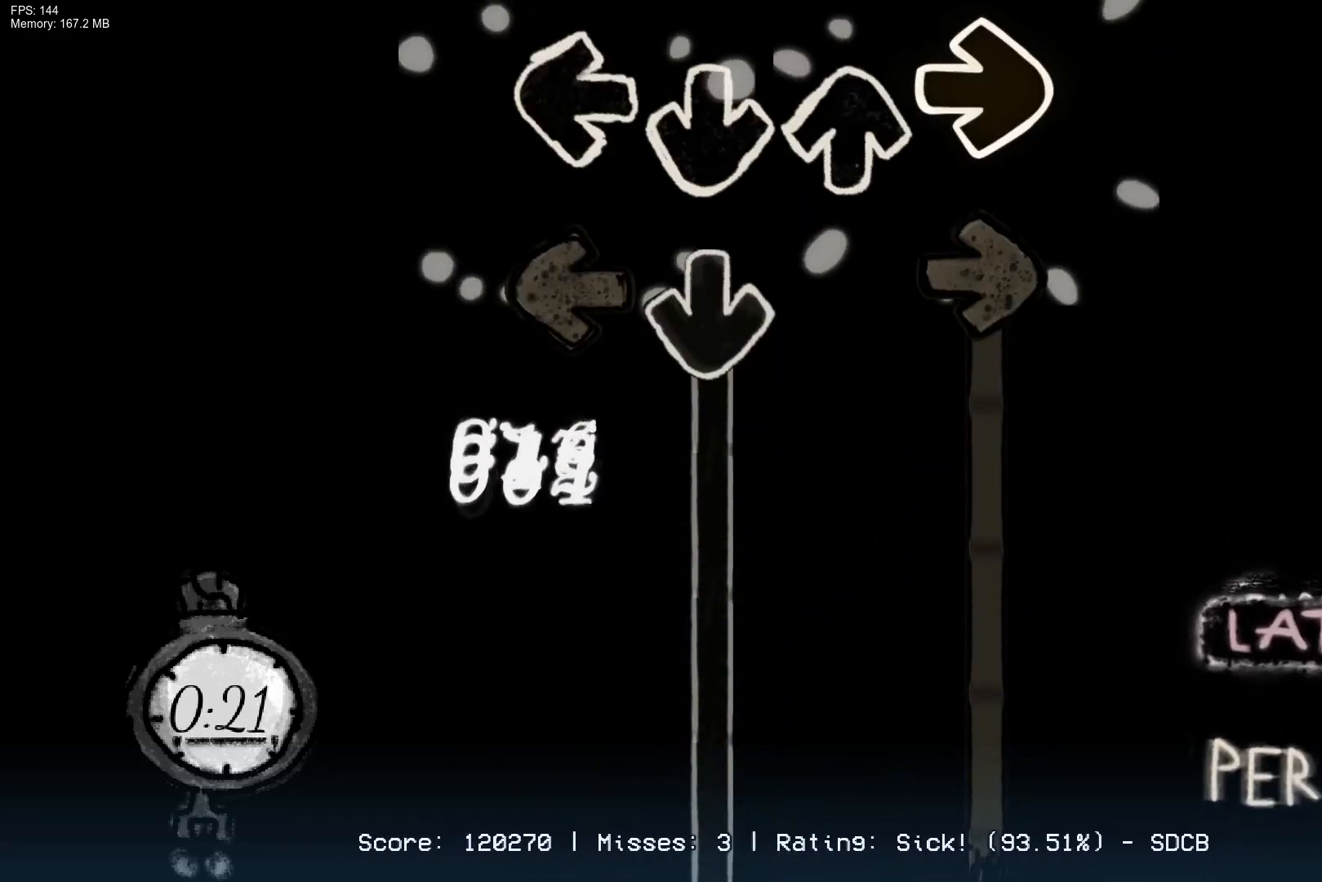
{"buttons": ["CROSS", "L1", "R1"], "right_stick": "center", "events": [[17, "R1", "up"], [33, "CROSS", "down"], [117, "L1", "down"], [150, "R1", "down"]]}
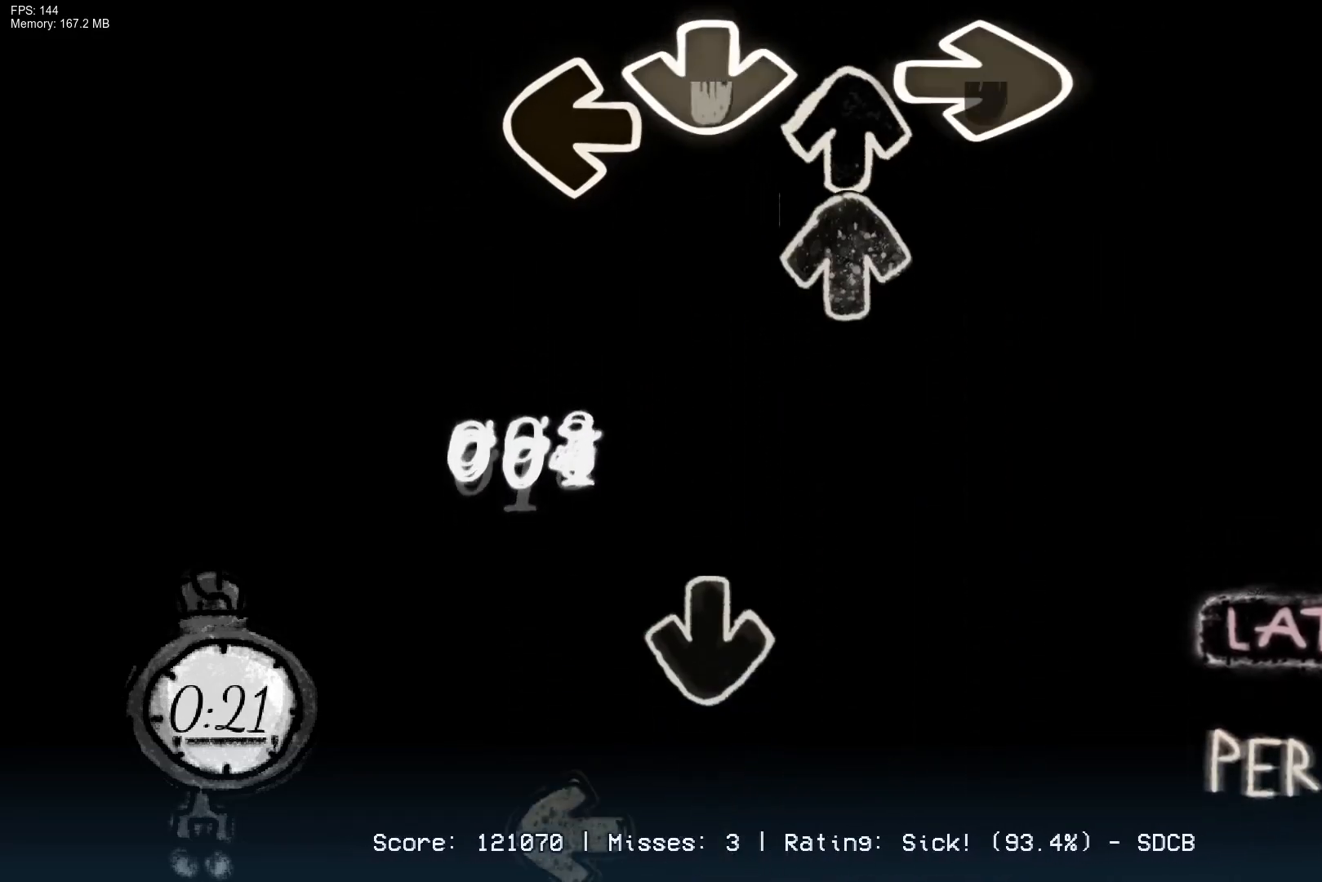
{"buttons": ["L1"], "right_stick": "center", "events": [[17, "L1", "up"], [33, "DPAD_UP", "down"], [100, "CROSS", "up"], [100, "R1", "up"], [267, "DPAD_UP", "up"], [317, "CROSS", "down"], [467, "L1", "down"], [500, "CROSS", "up"]]}
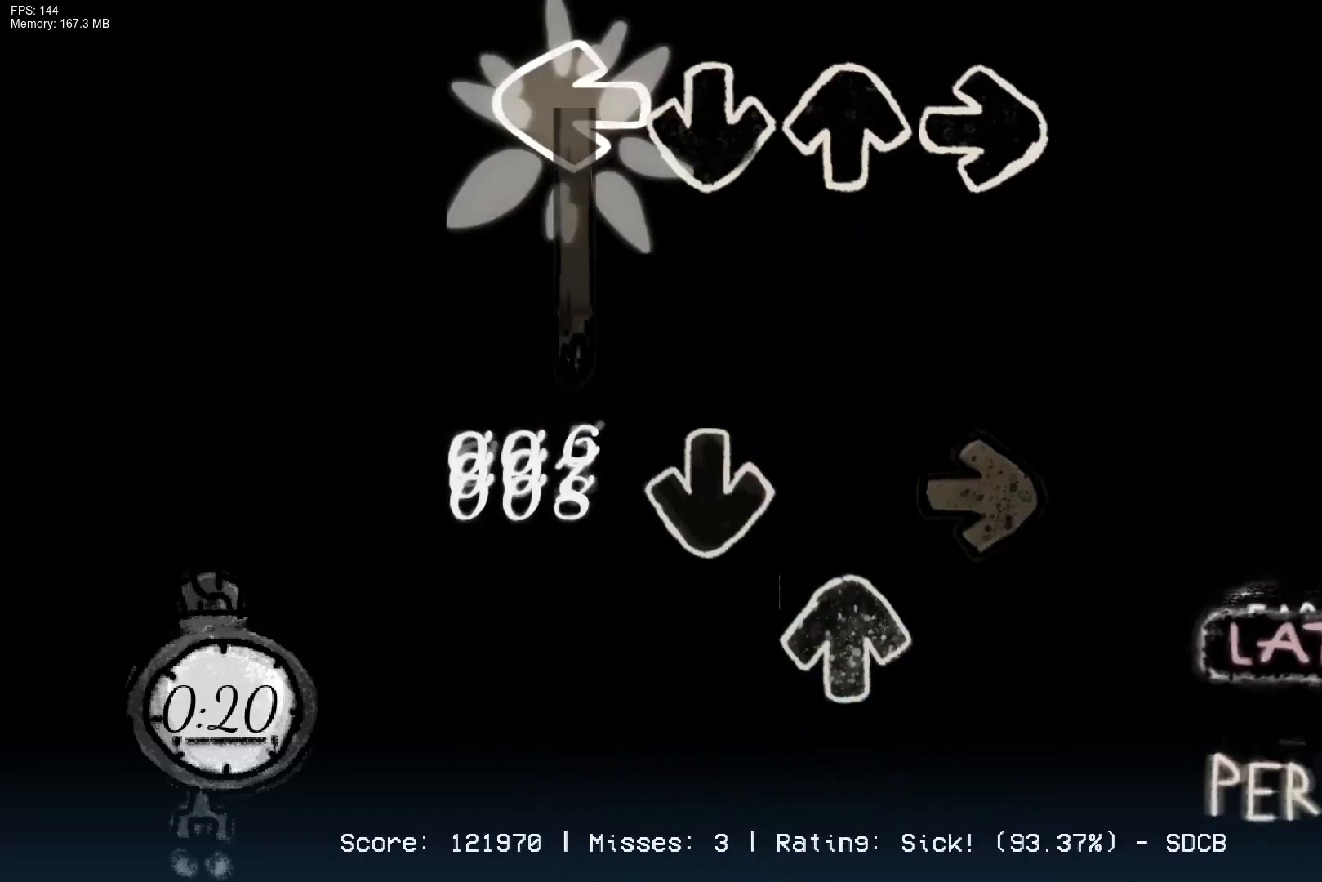
{"buttons": [], "right_stick": "center", "events": [[183, "CROSS", "down"], [267, "R1", "down"], [283, "L1", "up"], [367, "DPAD_UP", "down"], [400, "CROSS", "up"], [433, "R1", "up"], [500, "DPAD_UP", "up"]]}
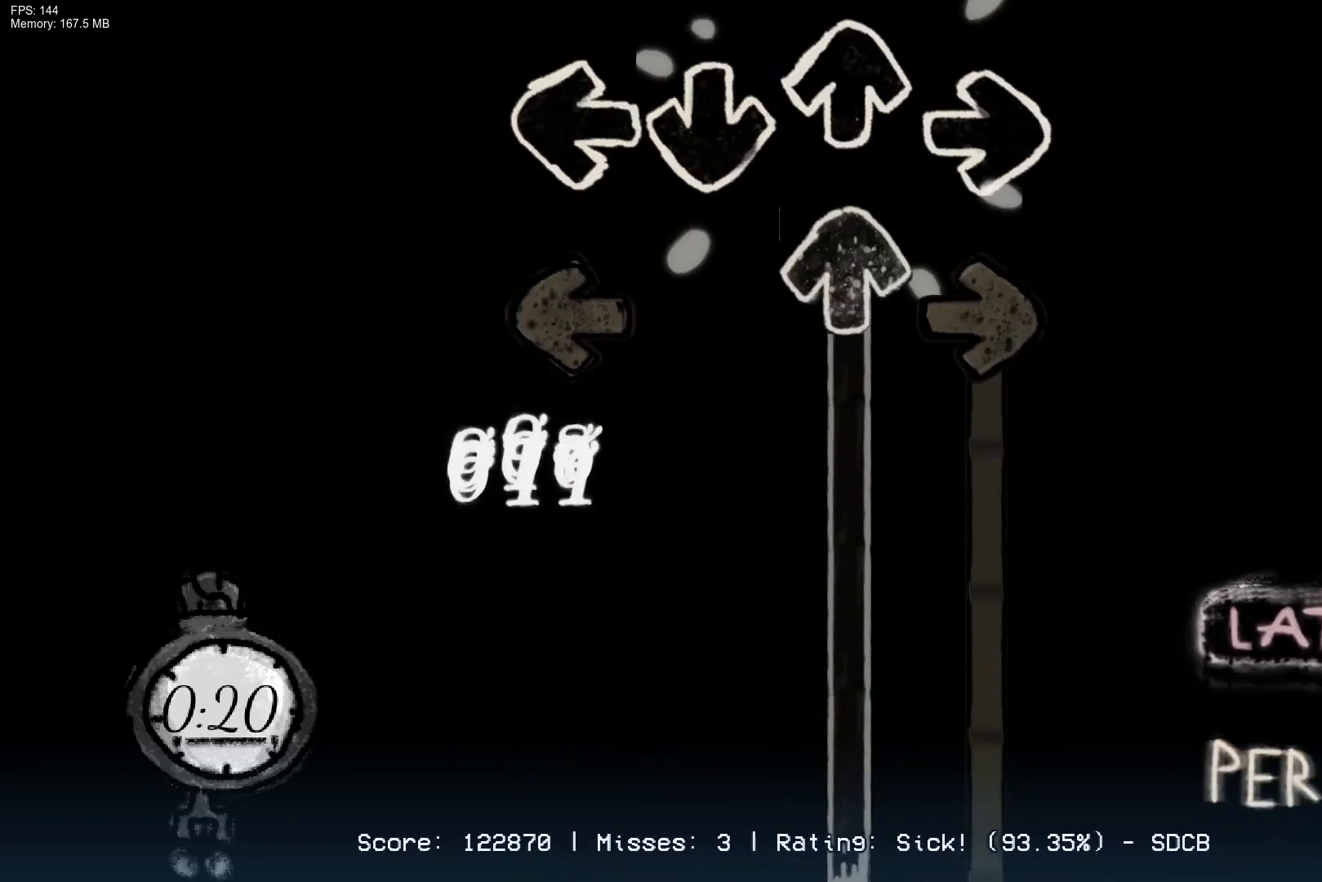
{"buttons": ["R1", "DPAD_UP"], "right_stick": "center", "events": [[50, "CROSS", "down"], [83, "L1", "down"], [100, "R1", "down"], [117, "CROSS", "up"], [250, "DPAD_UP", "down"], [267, "L1", "up"]]}
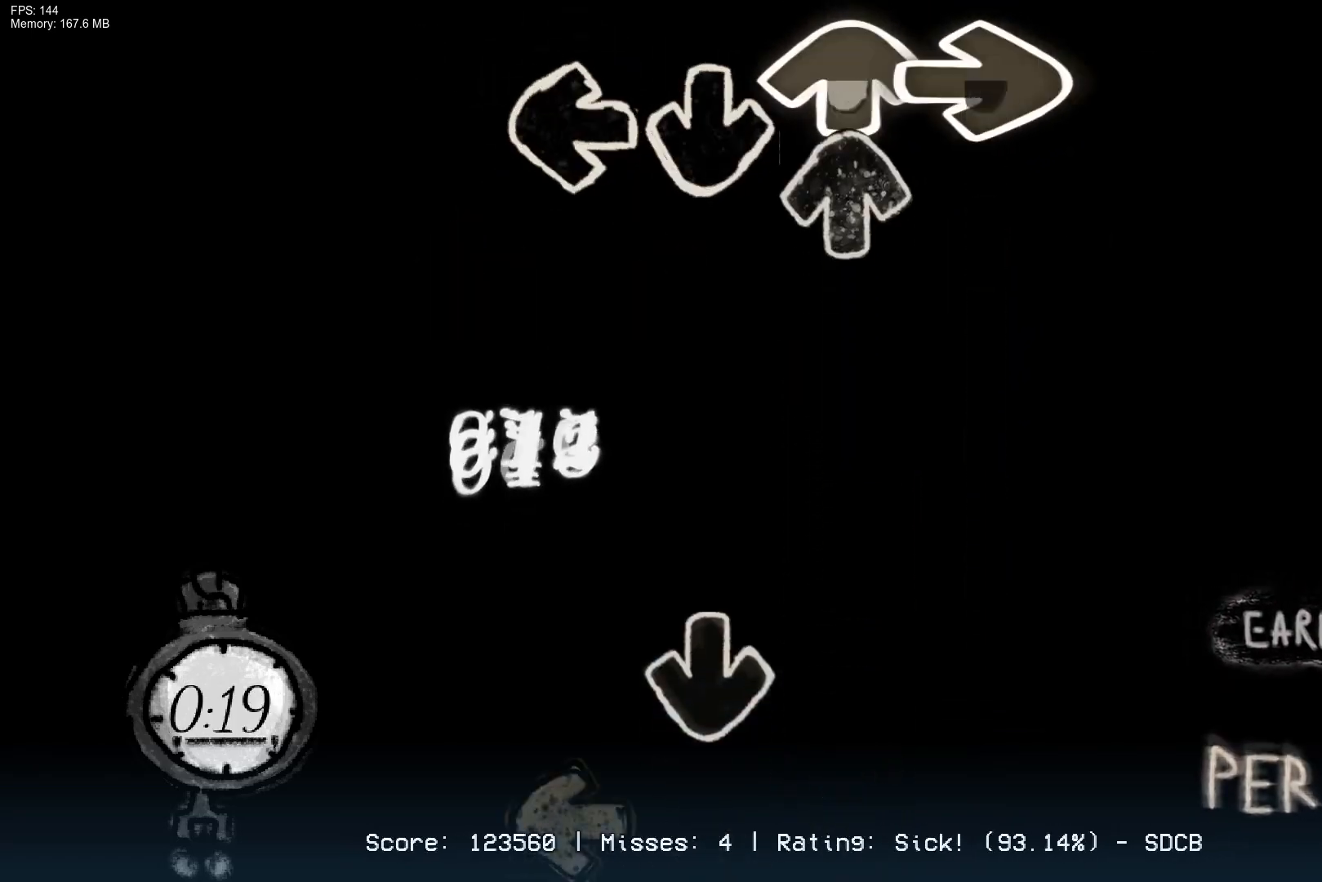
{"buttons": ["L1"], "right_stick": "center", "events": [[100, "DPAD_UP", "up"], [100, "R1", "up"], [167, "DPAD_UP", "down"], [317, "CROSS", "down"], [350, "DPAD_UP", "up"], [467, "L1", "down"], [483, "CROSS", "up"]]}
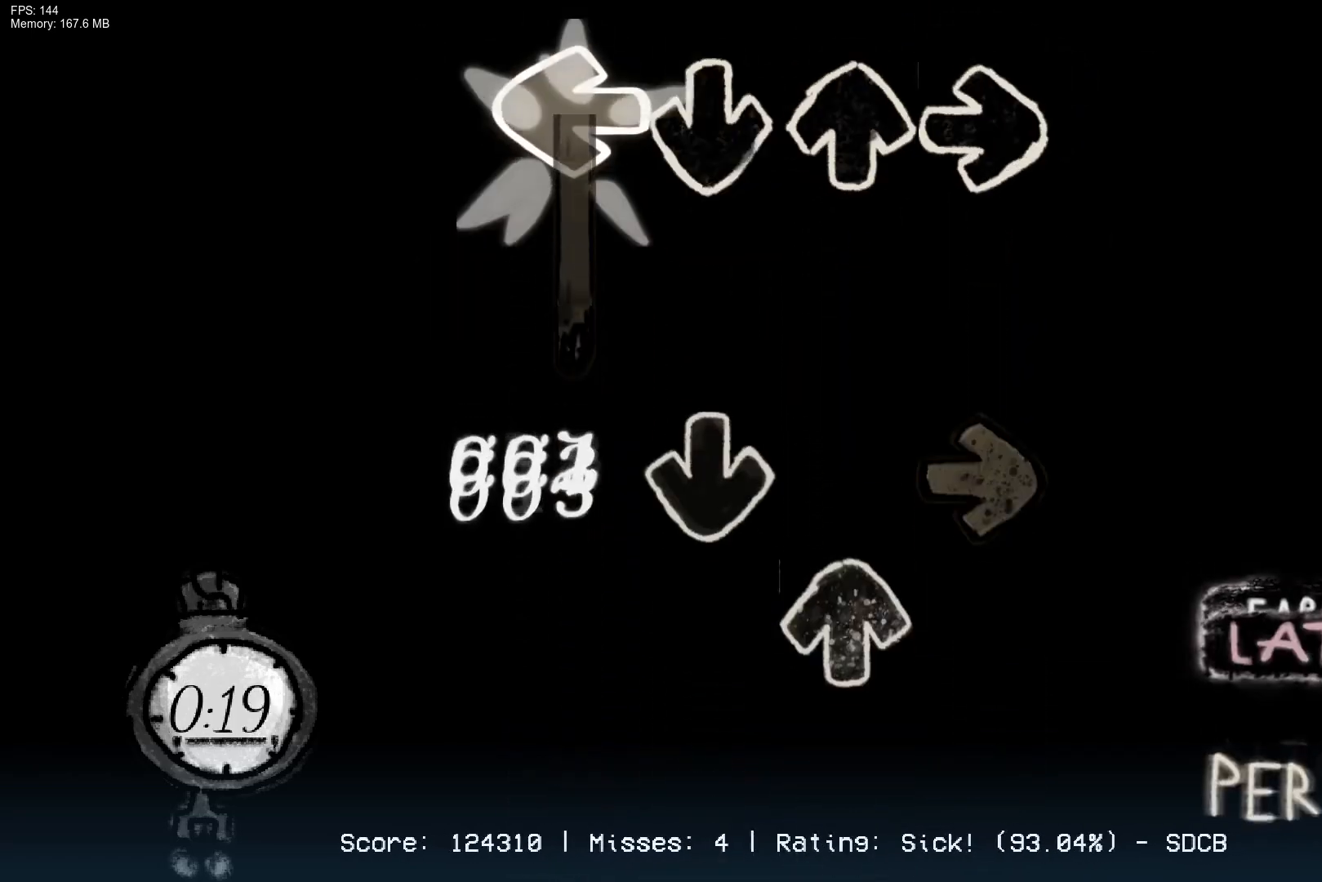
{"buttons": [], "right_stick": "center", "events": [[250, "CROSS", "down"], [267, "L1", "up"], [283, "R1", "down"], [317, "DPAD_UP", "down"], [417, "DPAD_UP", "up"], [450, "CROSS", "up"], [467, "R1", "up"]]}
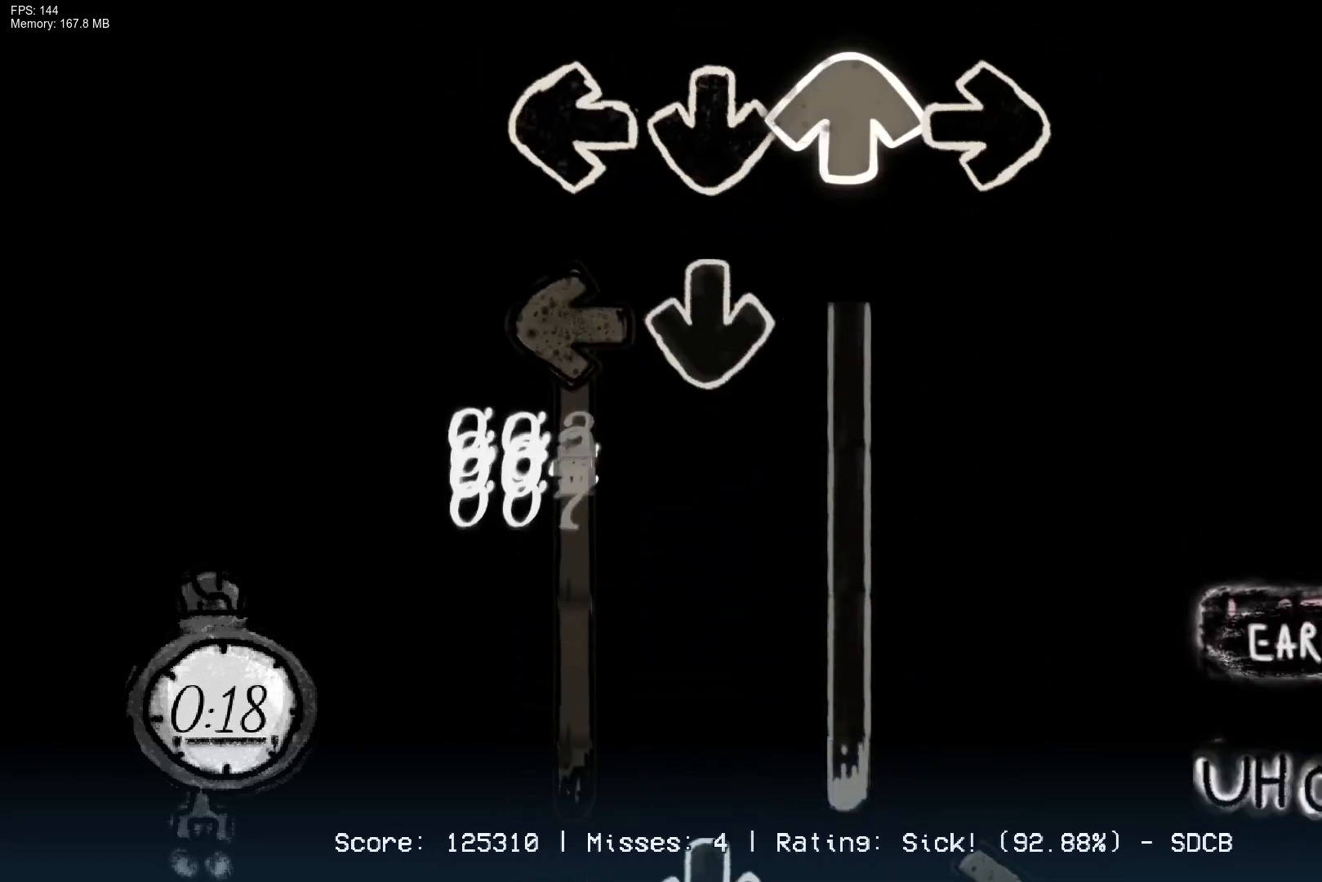
{"buttons": ["CROSS", "L1", "DPAD_UP"], "right_stick": "center", "events": [[17, "DPAD_UP", "down"], [100, "CROSS", "down"], [133, "DPAD_UP", "up"], [150, "L1", "down"], [200, "DPAD_UP", "down"], [233, "CROSS", "up"], [483, "CROSS", "down"]]}
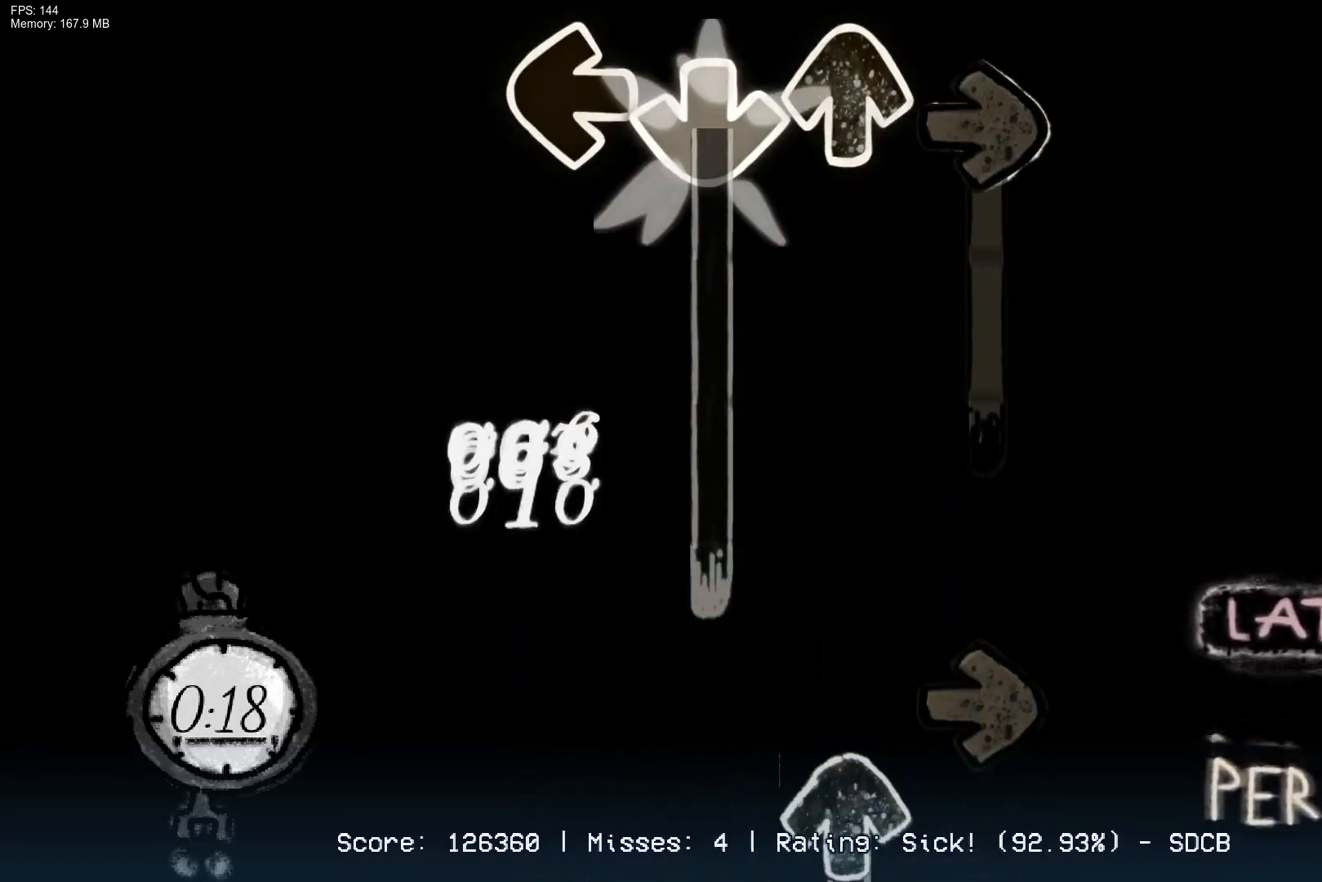
{"buttons": ["R1", "DPAD_UP"], "right_stick": "center", "events": [[33, "DPAD_UP", "up"], [33, "R1", "down"], [50, "L1", "up"], [450, "CROSS", "up"], [450, "DPAD_UP", "down"]]}
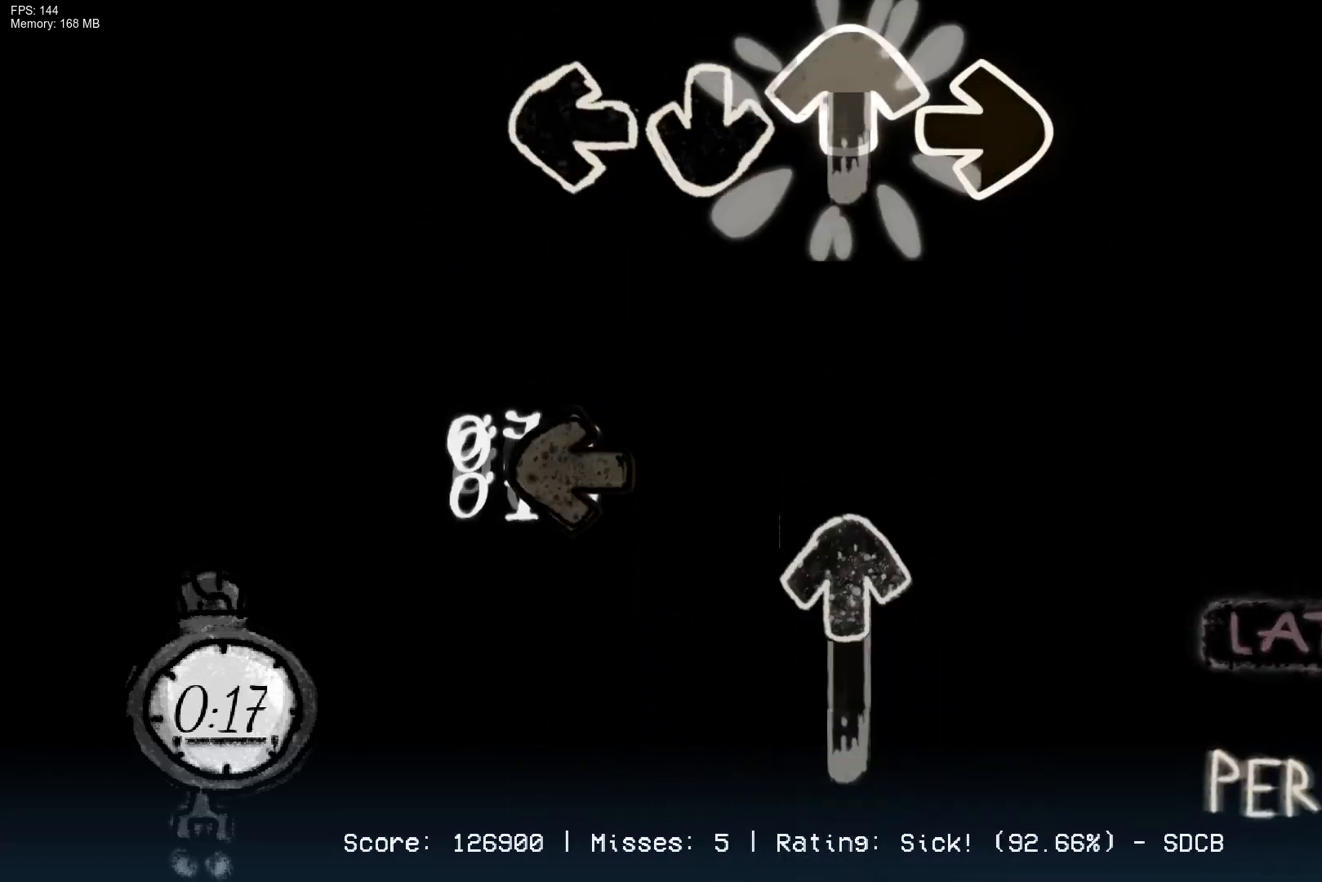
{"buttons": ["L1", "DPAD_UP"], "right_stick": "center", "events": [[50, "R1", "up"], [133, "DPAD_UP", "up"], [300, "L1", "down"], [383, "DPAD_UP", "down"]]}
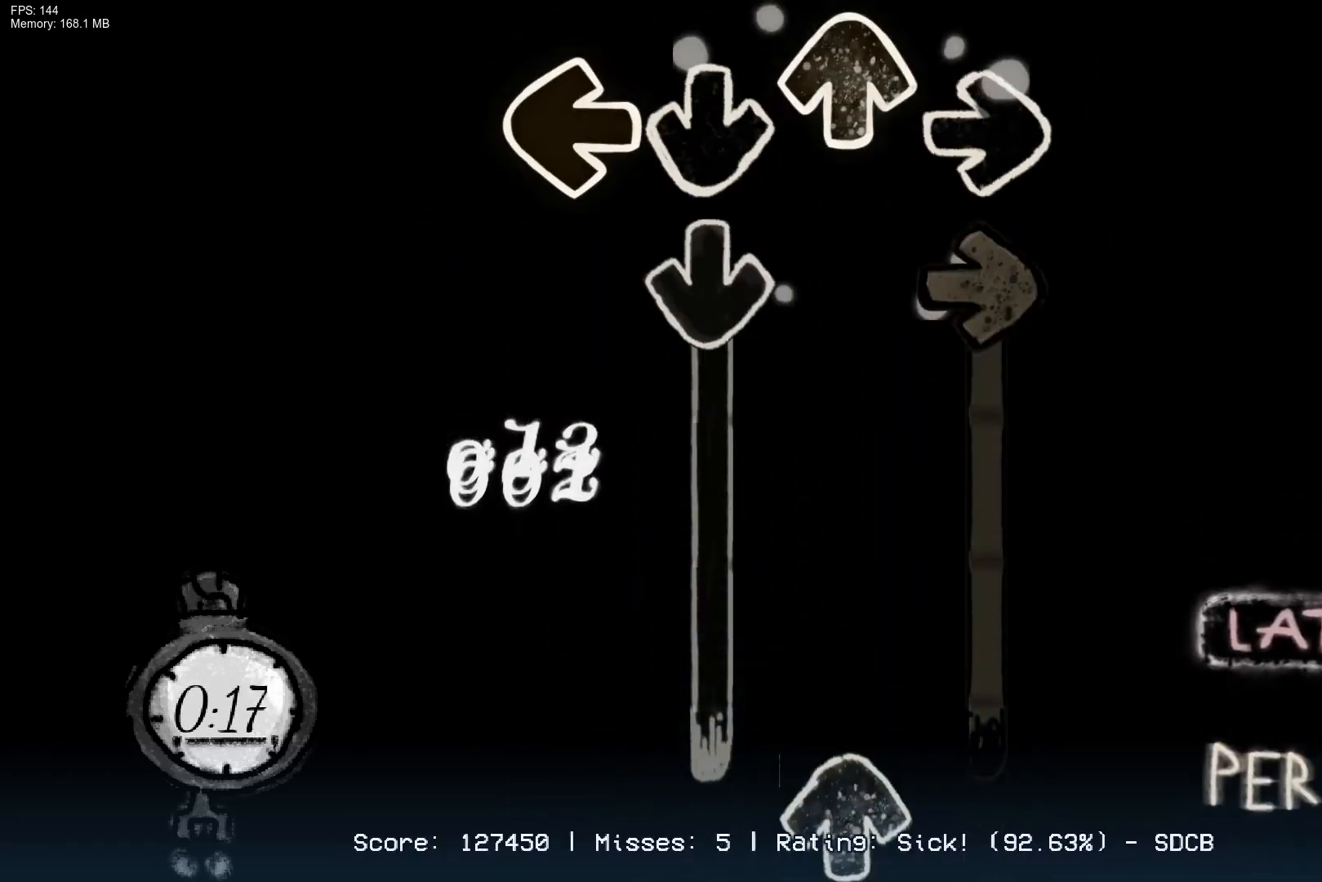
{"buttons": ["CROSS", "R1", "DPAD_UP"], "right_stick": "center", "events": [[33, "L1", "up"], [83, "CROSS", "down"], [83, "DPAD_UP", "up"], [150, "R1", "down"], [483, "DPAD_UP", "down"]]}
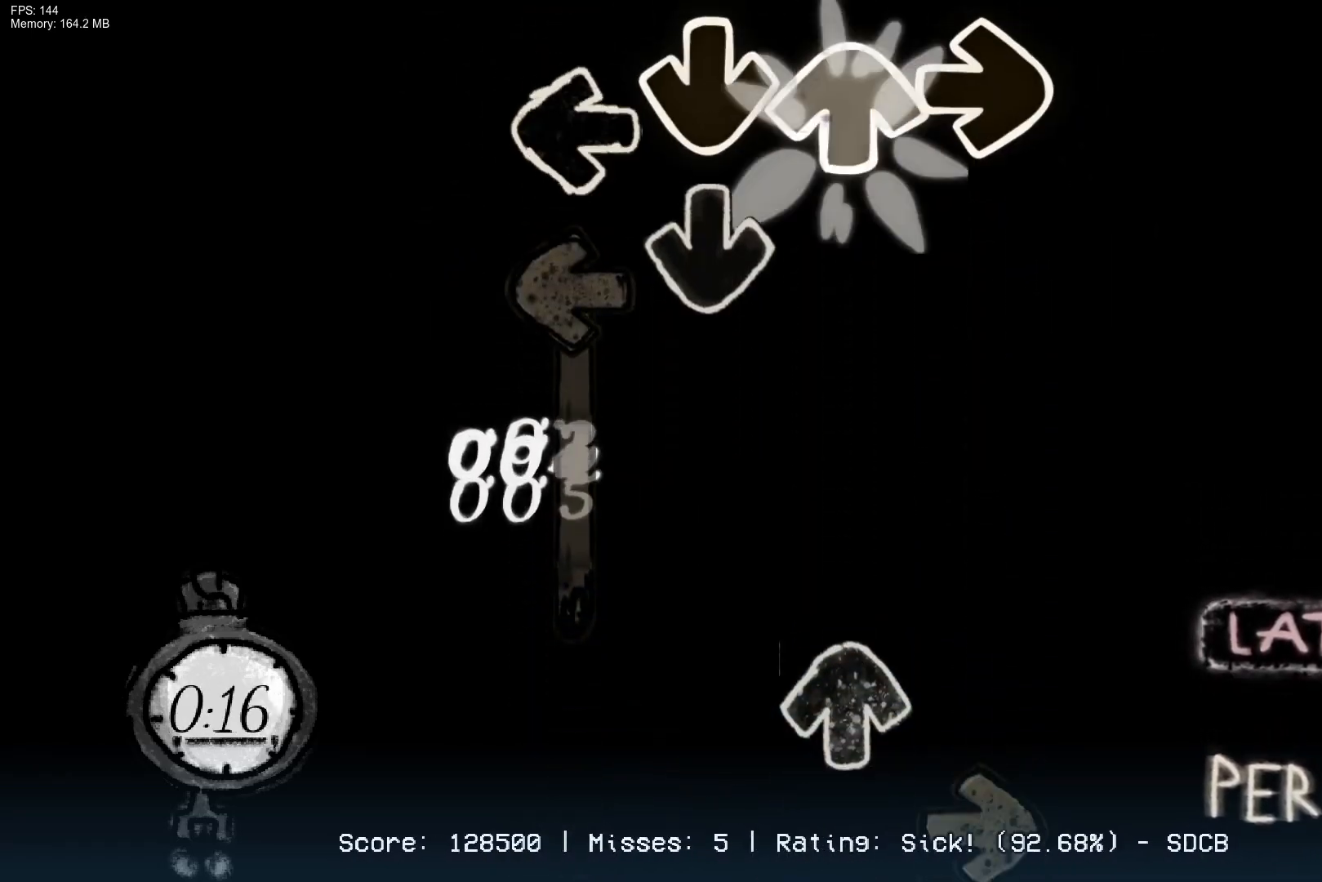
{"buttons": ["R1", "DPAD_UP"], "right_stick": "center", "events": [[17, "CROSS", "up"], [33, "R1", "up"], [83, "DPAD_UP", "up"], [117, "CROSS", "down"], [133, "L1", "down"], [317, "CROSS", "up"], [383, "DPAD_UP", "down"], [400, "L1", "up"], [483, "R1", "down"]]}
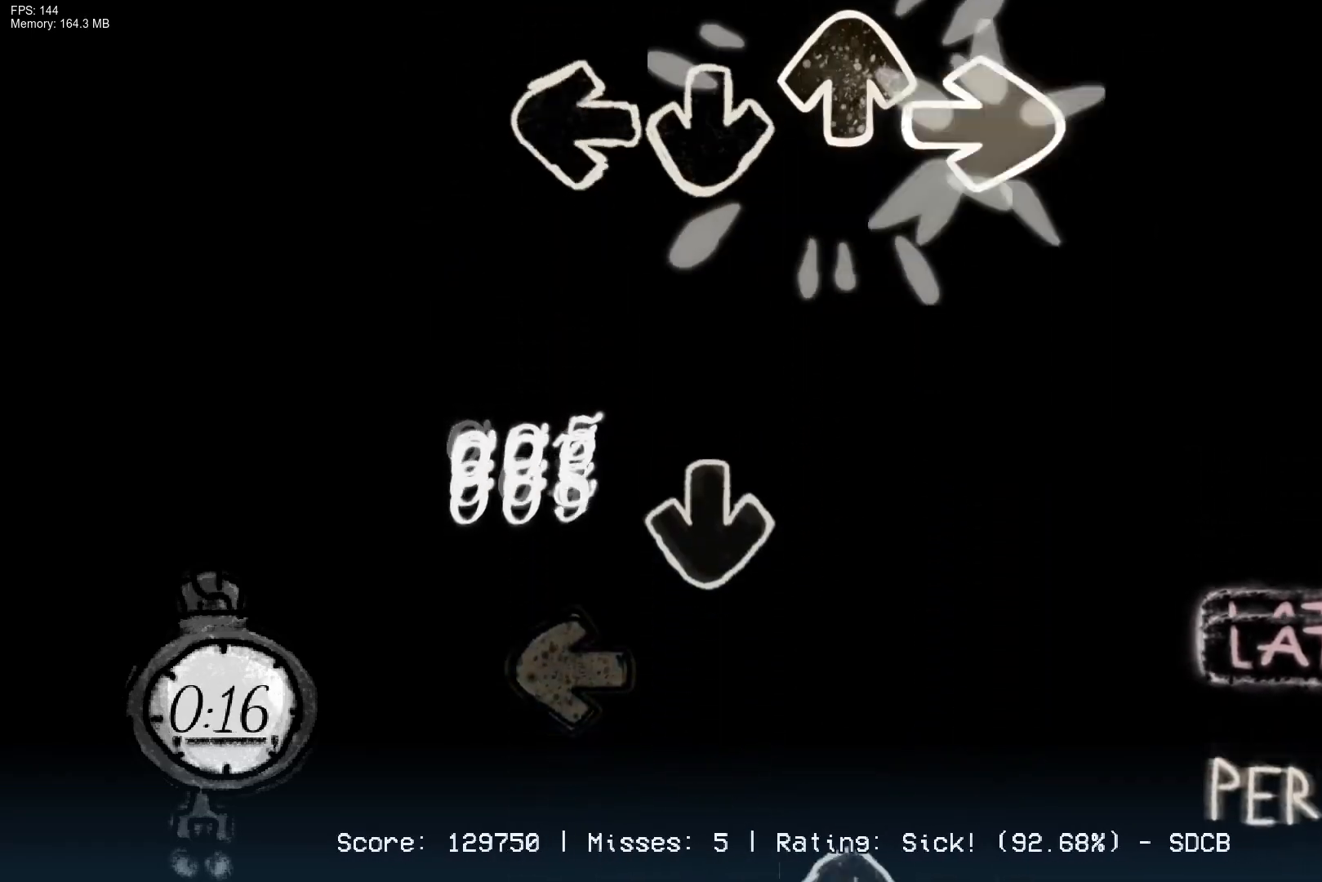
{"buttons": ["DPAD_UP"], "right_stick": "center", "events": [[17, "DPAD_UP", "up"], [167, "R1", "up"], [283, "CROSS", "down"], [350, "L1", "down"], [450, "CROSS", "up"], [483, "DPAD_UP", "down"], [500, "L1", "up"]]}
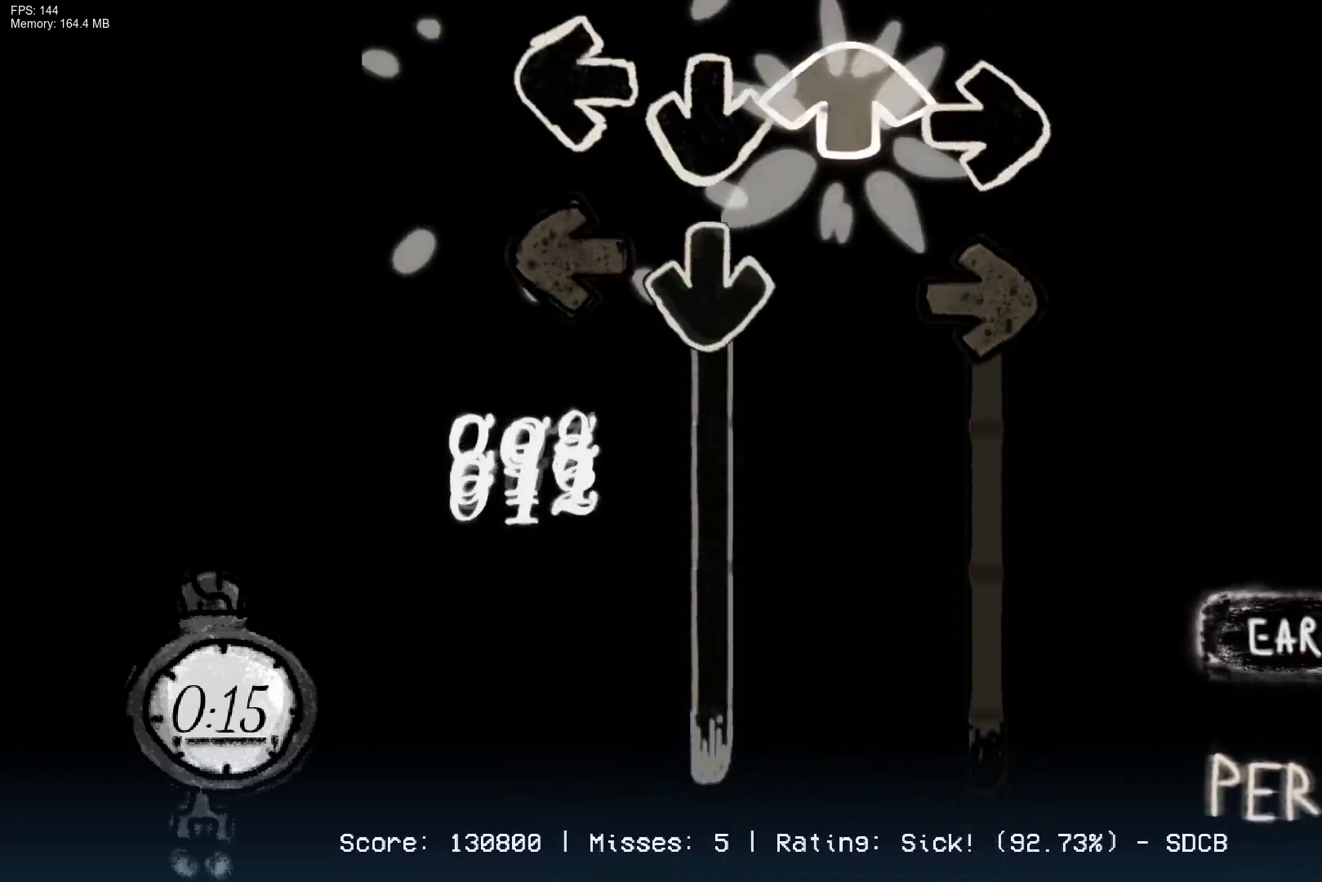
{"buttons": ["CROSS", "R1"], "right_stick": "center", "events": [[83, "CROSS", "down"], [117, "DPAD_UP", "up"], [150, "R1", "down"], [200, "L1", "down"], [483, "L1", "up"]]}
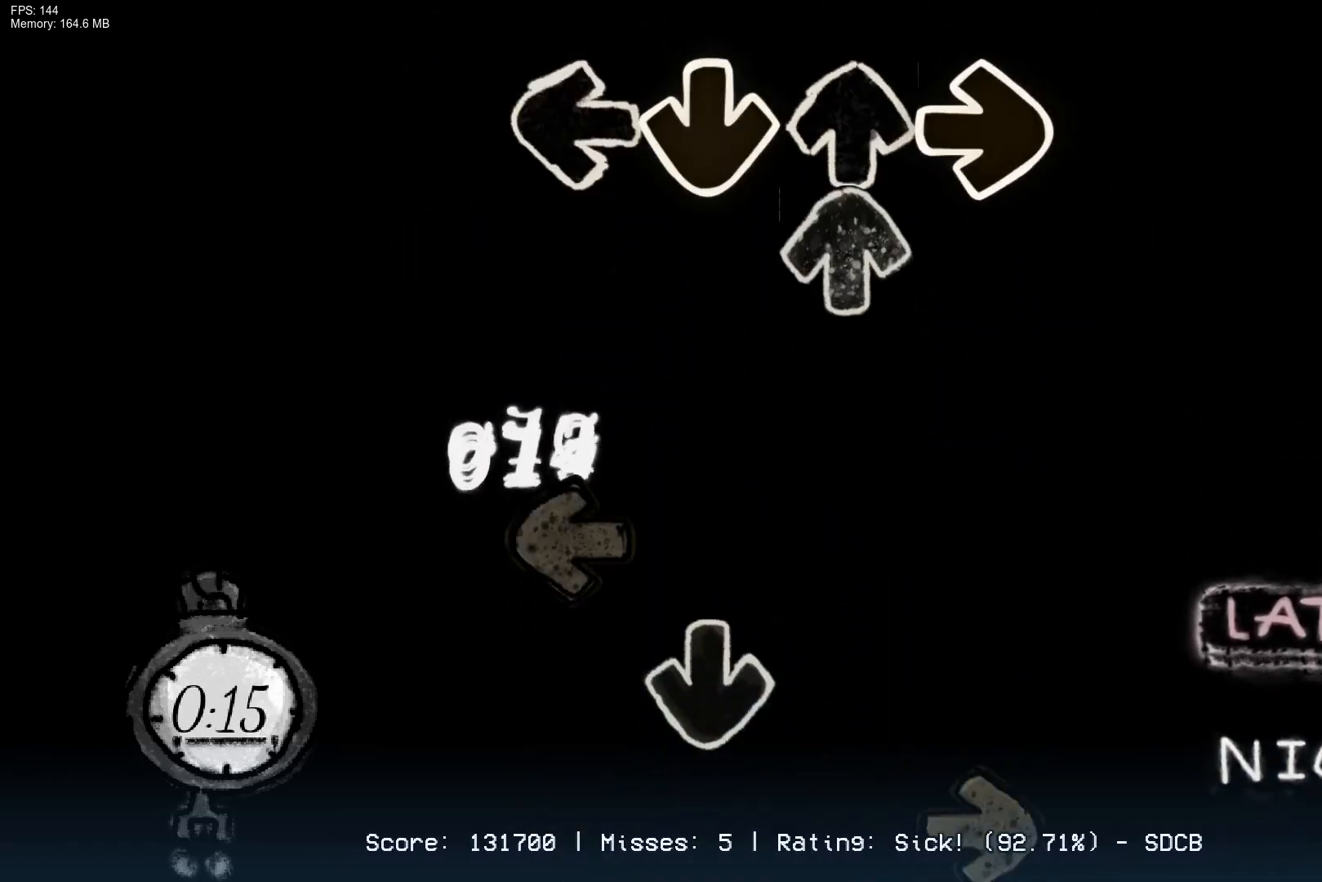
{"buttons": ["CROSS", "R1"], "right_stick": "center", "events": [[100, "DPAD_UP", "down"], [150, "CROSS", "up"], [183, "R1", "up"], [250, "DPAD_UP", "up"], [267, "L1", "down"], [400, "CROSS", "down"], [433, "L1", "up"], [483, "R1", "down"]]}
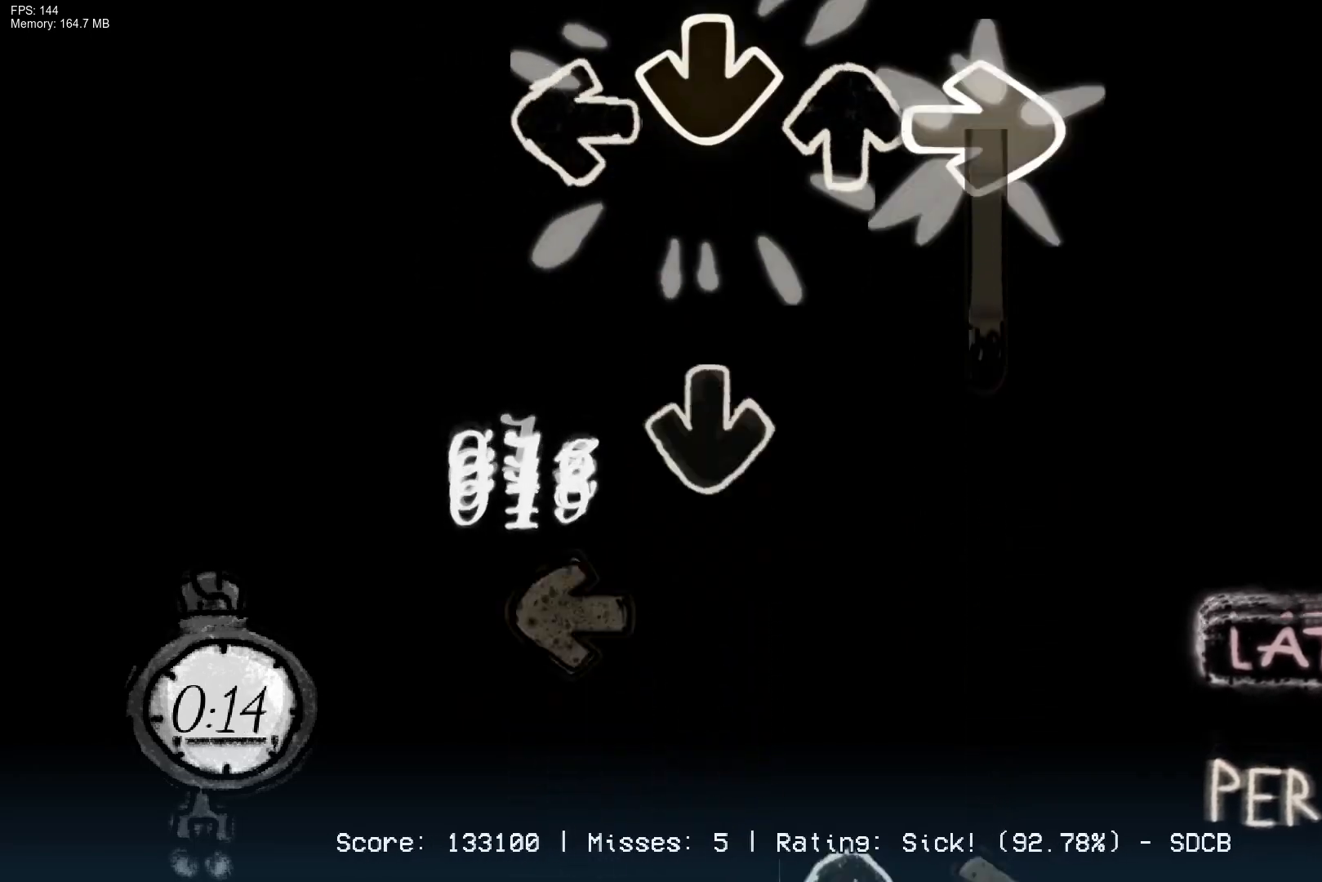
{"buttons": ["DPAD_UP"], "right_stick": "center", "events": [[150, "CROSS", "up"], [267, "CROSS", "down"], [267, "R1", "up"], [333, "L1", "down"], [467, "CROSS", "up"], [483, "DPAD_UP", "down"], [500, "L1", "up"]]}
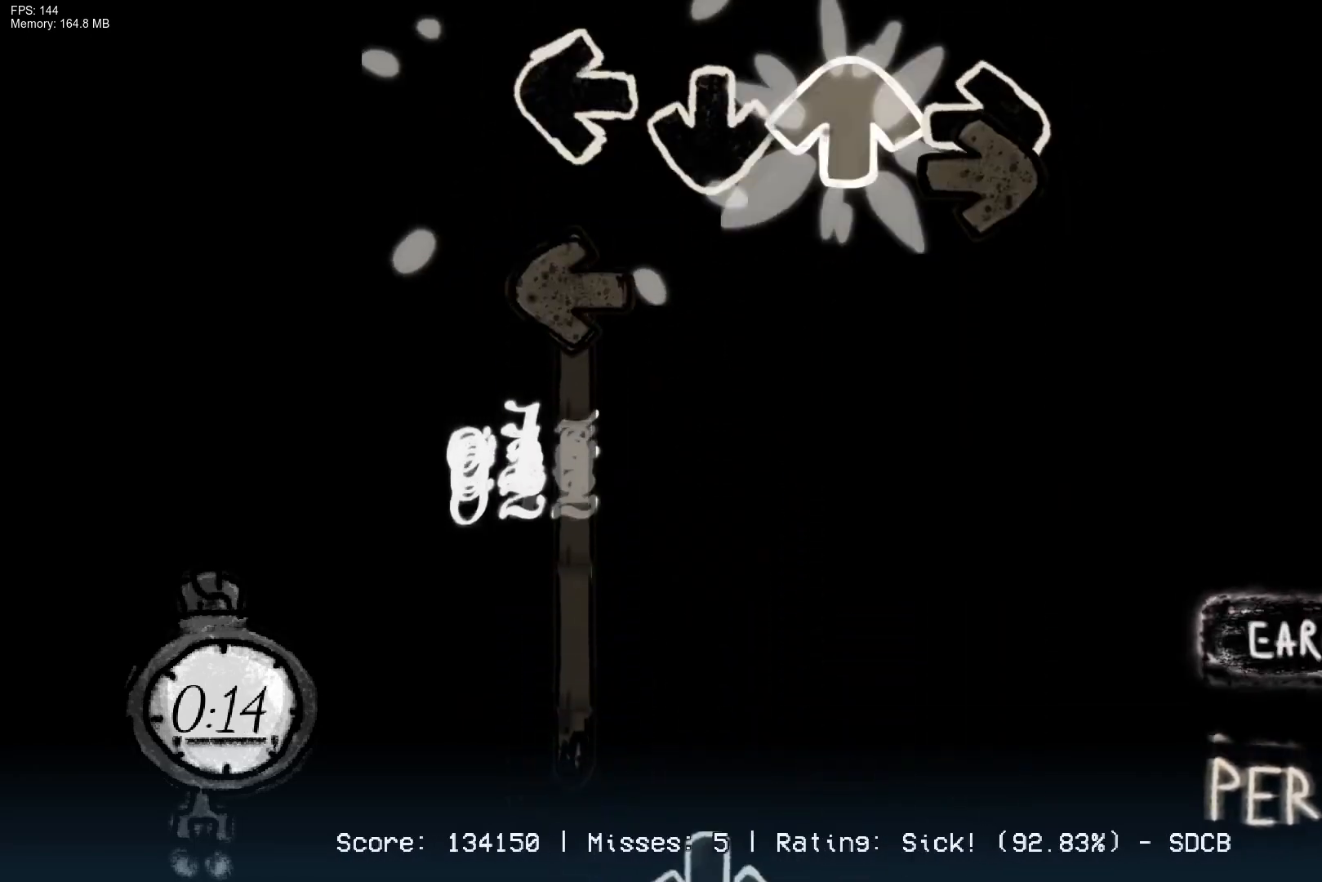
{"buttons": ["L1"], "right_stick": "center", "events": [[50, "R1", "down"], [133, "DPAD_UP", "up"], [167, "L1", "down"], [233, "R1", "up"]]}
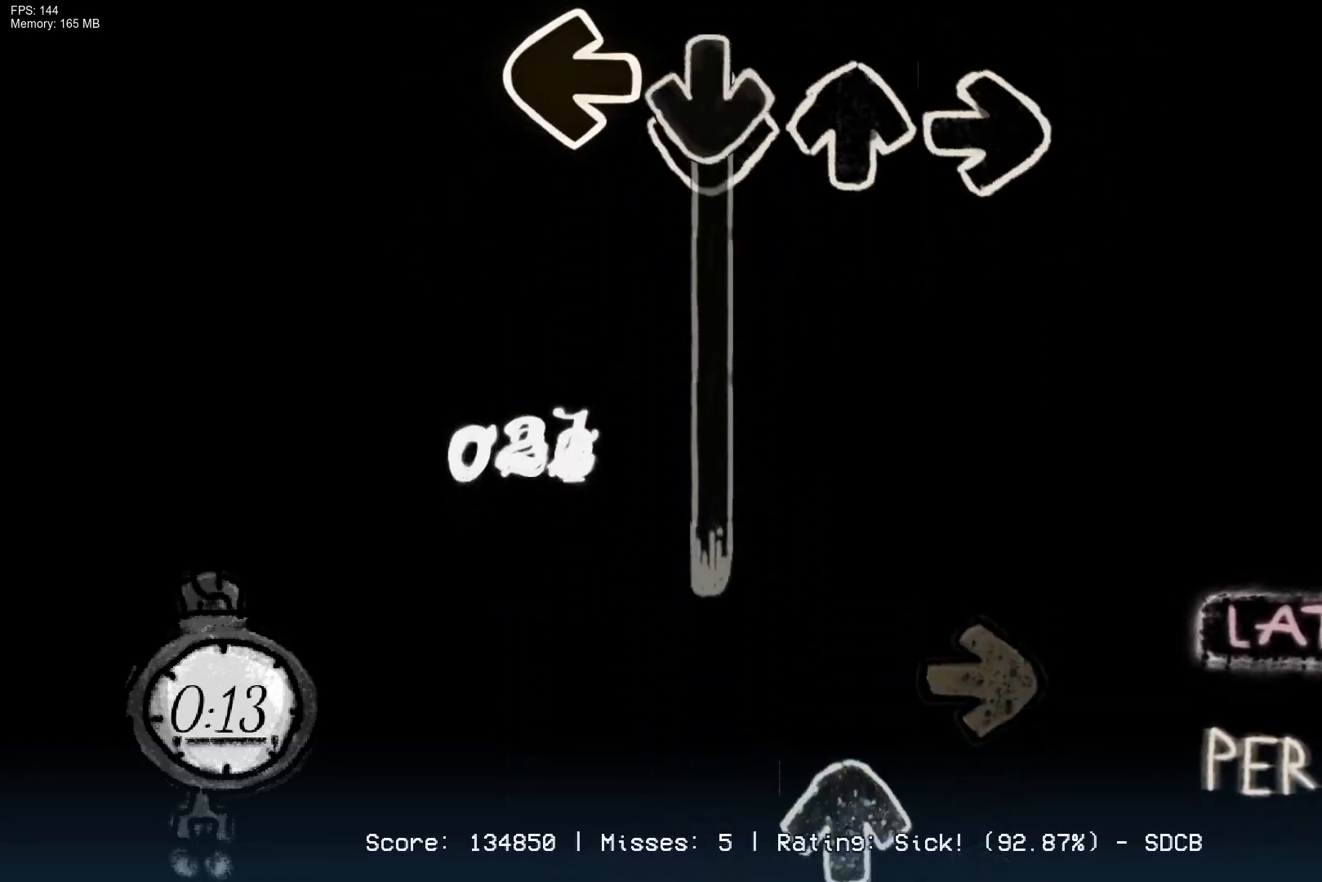
{"buttons": ["R1", "DPAD_UP"], "right_stick": "center", "events": [[17, "CROSS", "down"], [100, "L1", "up"], [417, "R1", "down"], [433, "CROSS", "up"], [500, "DPAD_UP", "down"]]}
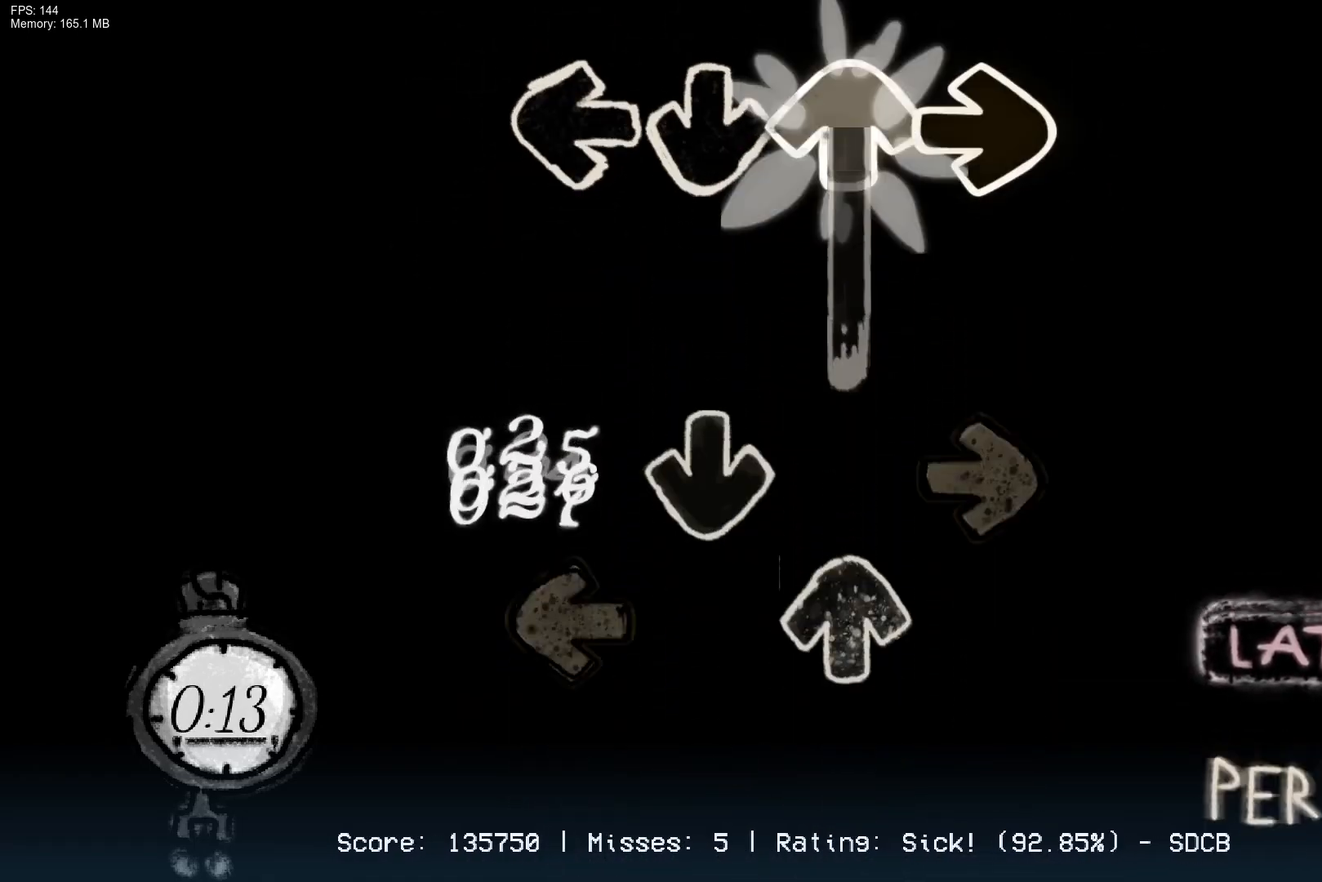
{"buttons": [], "right_stick": "center", "events": [[83, "R1", "up"], [200, "CROSS", "down"], [233, "DPAD_UP", "up"], [283, "R1", "down"], [317, "DPAD_UP", "down"], [350, "L1", "down"], [400, "CROSS", "up"], [467, "R1", "up"], [483, "DPAD_UP", "up"], [483, "L1", "up"]]}
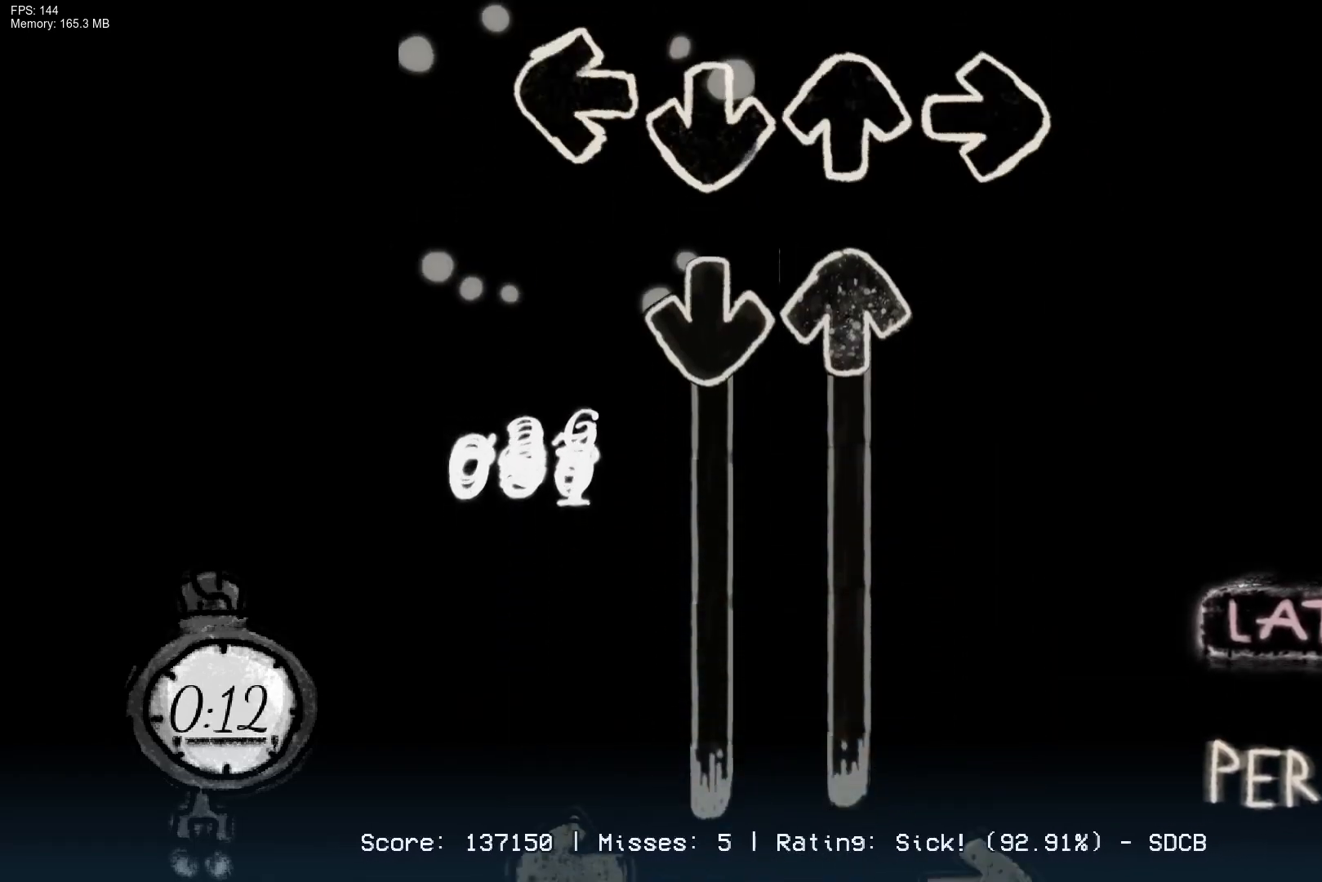
{"buttons": ["L1", "R1"], "right_stick": "center", "events": [[100, "DPAD_UP", "down"], [117, "CROSS", "down"], [467, "DPAD_UP", "up"], [483, "L1", "down"], [500, "CROSS", "up"], [500, "R1", "down"]]}
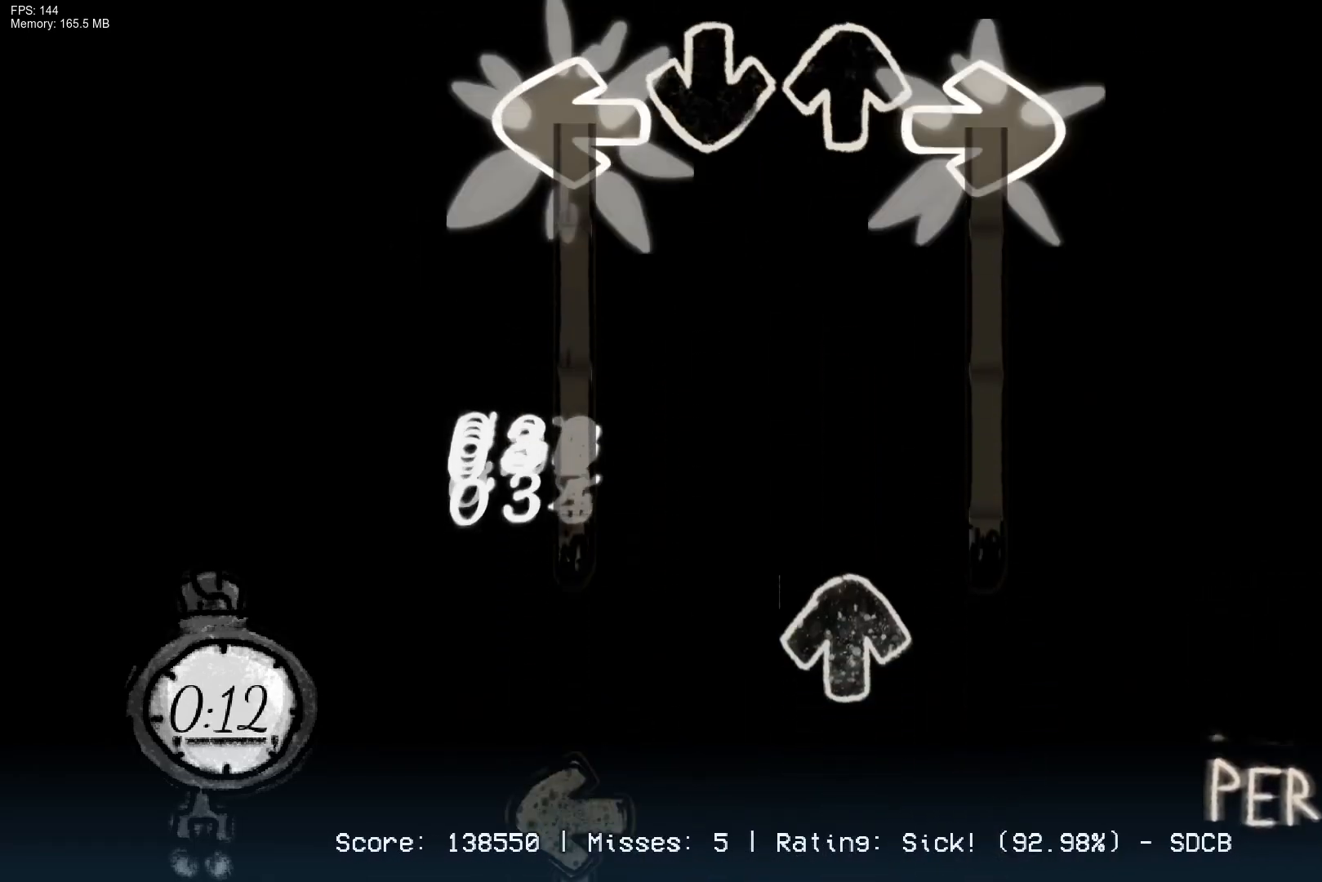
{"buttons": ["L1"], "right_stick": "center", "events": [[367, "L1", "up"], [383, "DPAD_UP", "down"], [433, "R1", "up"], [483, "DPAD_UP", "up"], [500, "L1", "down"]]}
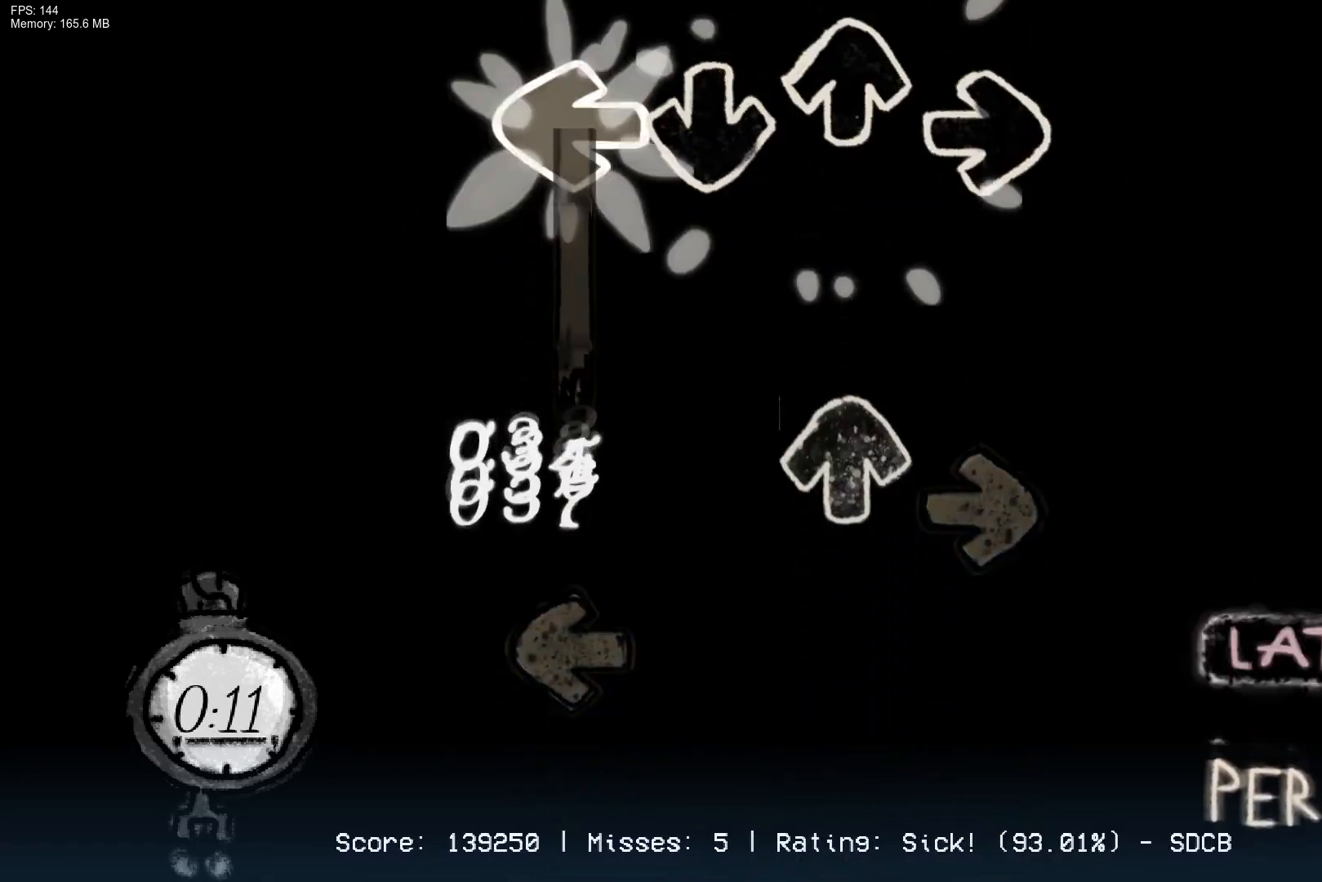
{"buttons": ["L1"], "right_stick": "center", "events": [[233, "L1", "up"], [250, "DPAD_UP", "down"], [267, "R1", "down"], [367, "DPAD_UP", "up"], [383, "L1", "down"], [433, "R1", "up"]]}
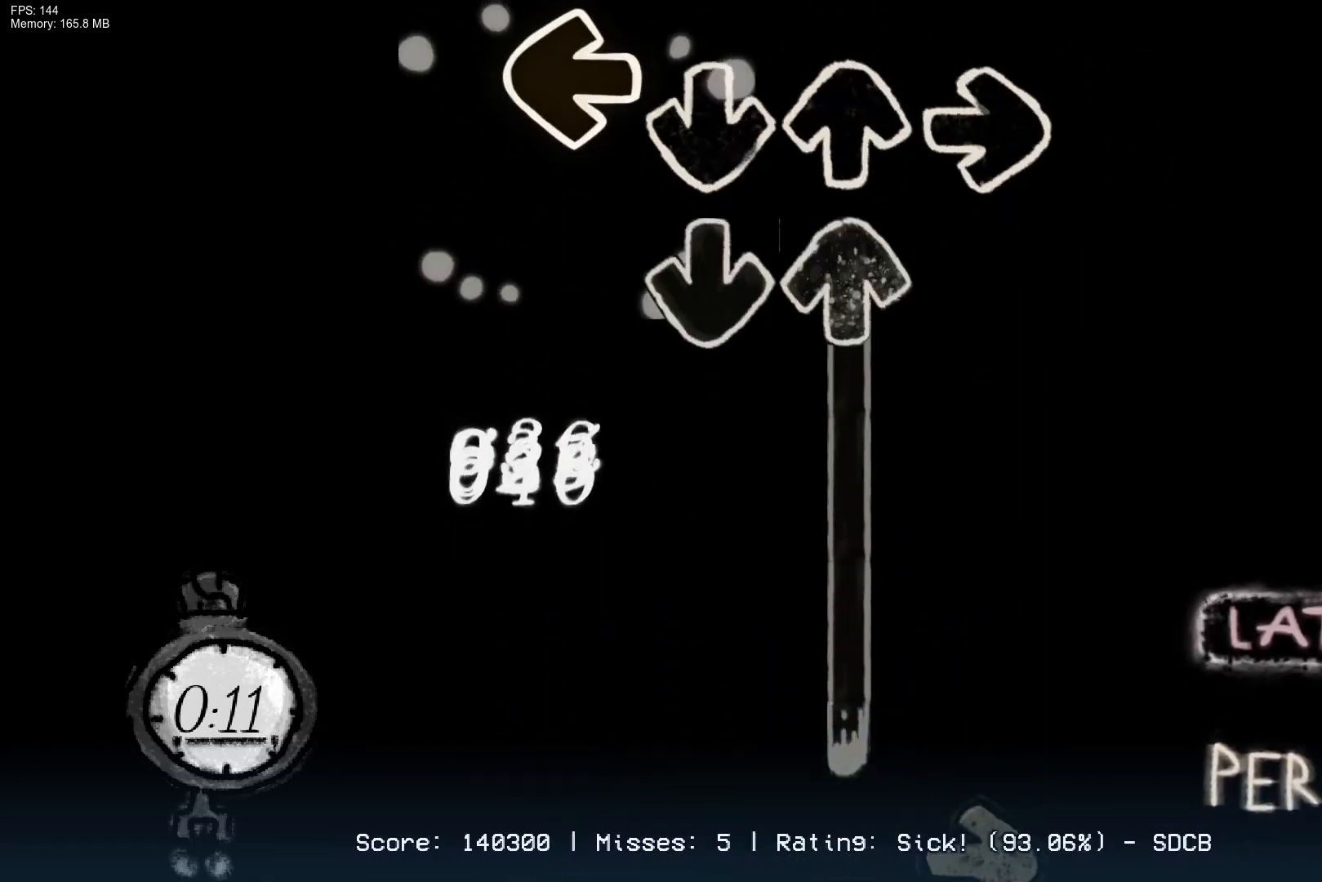
{"buttons": ["CROSS", "DPAD_UP"], "right_stick": "center", "events": [[50, "L1", "up"], [100, "CROSS", "down"], [100, "DPAD_UP", "down"]]}
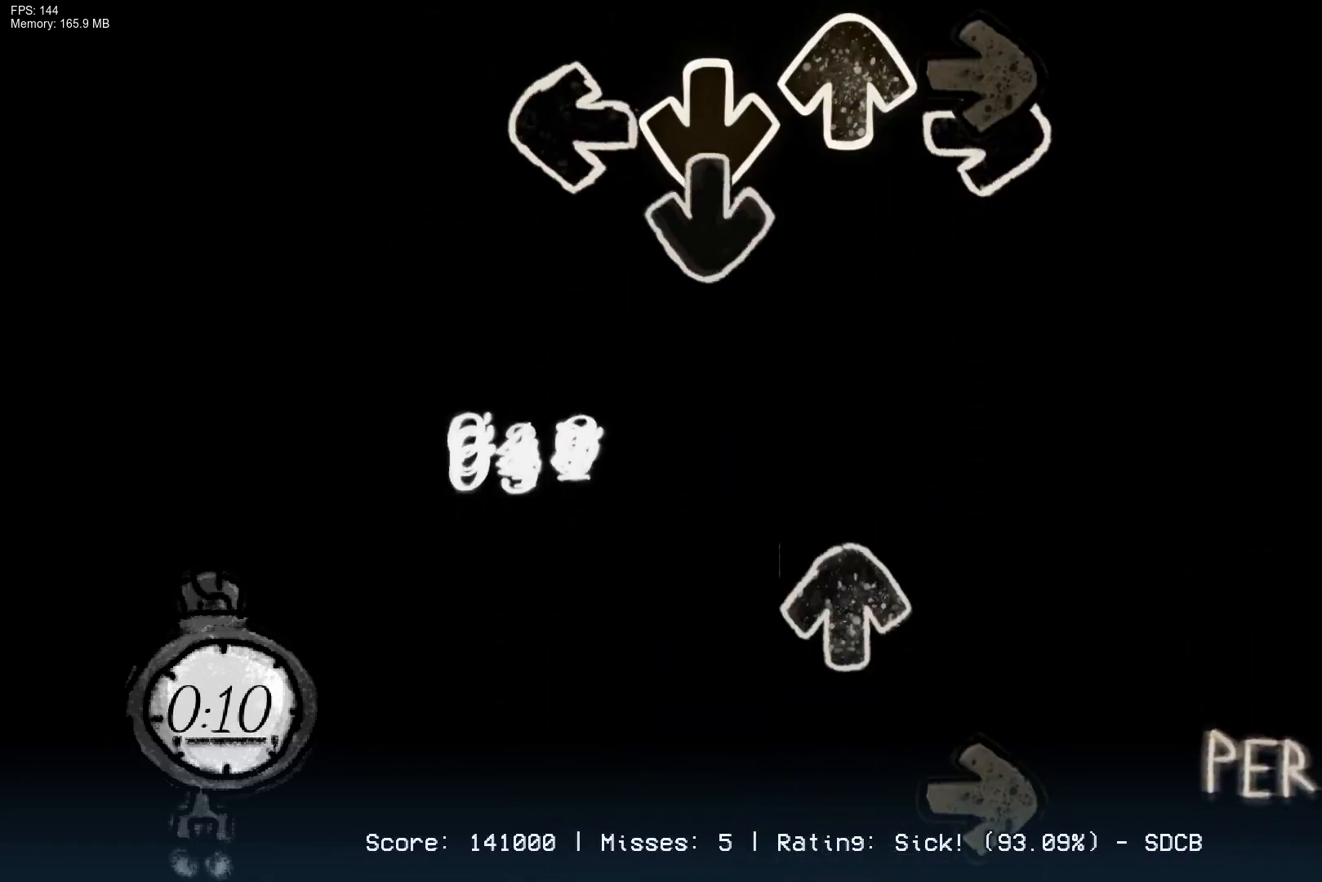
{"buttons": ["R1"], "right_stick": "center", "events": [[17, "CROSS", "up"], [17, "R1", "down"], [33, "DPAD_UP", "up"], [133, "CROSS", "down"], [150, "R1", "up"], [350, "DPAD_UP", "down"], [367, "CROSS", "up"], [483, "DPAD_UP", "up"], [500, "R1", "down"]]}
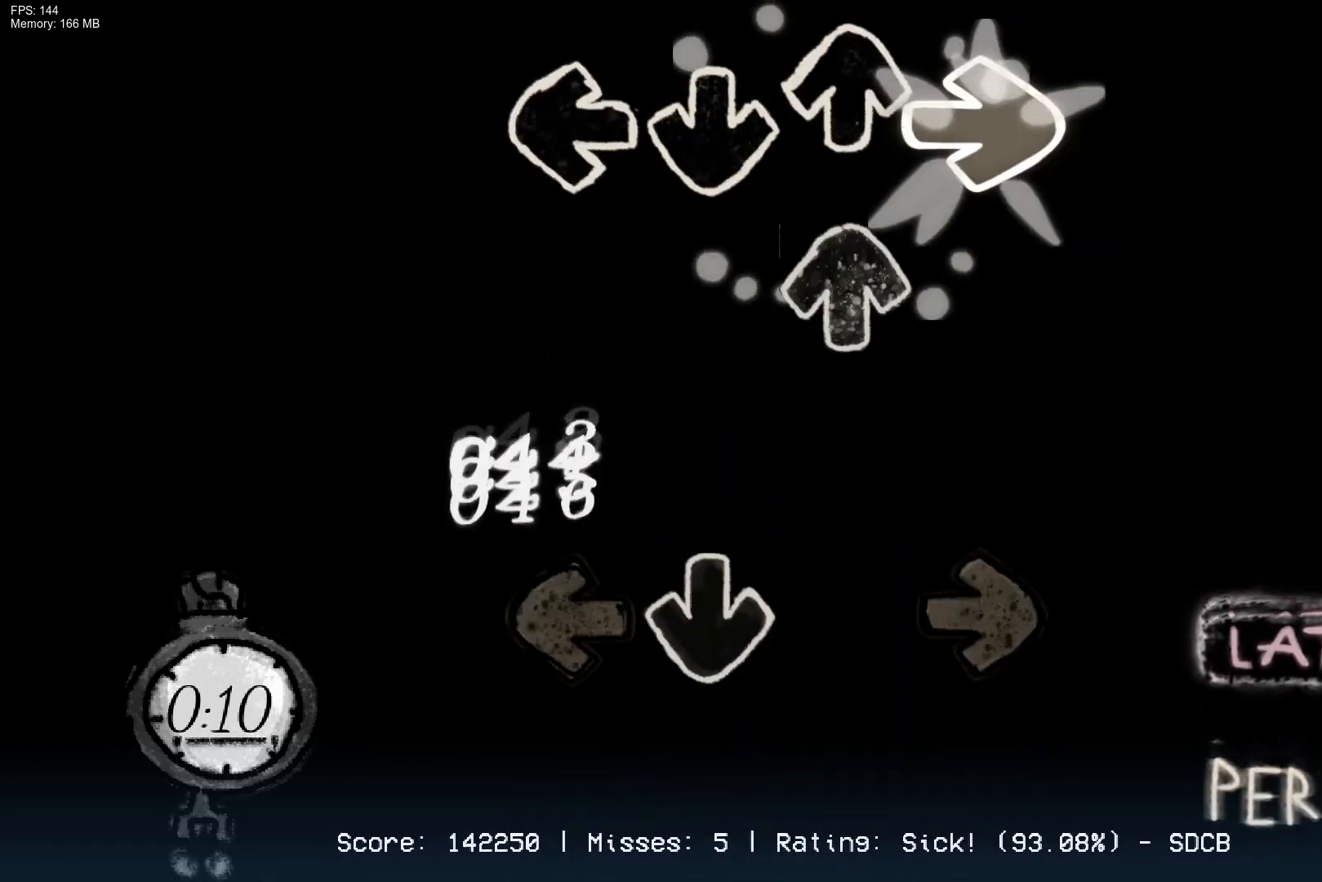
{"buttons": ["CROSS", "L1", "R1"], "right_stick": "center", "events": [[150, "R1", "up"], [167, "DPAD_UP", "down"], [317, "CROSS", "down"], [317, "DPAD_UP", "up"], [350, "L1", "down"], [367, "R1", "down"]]}
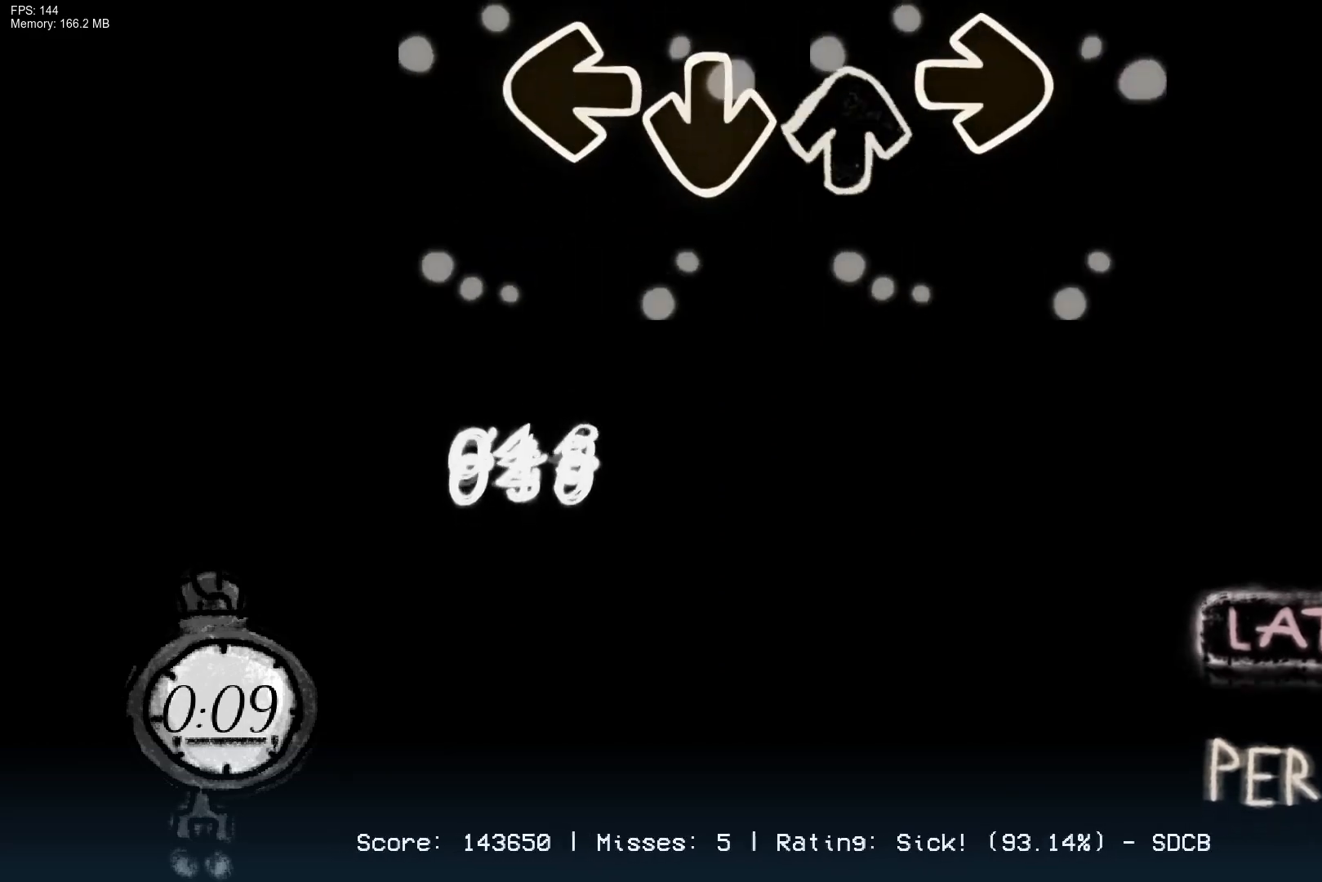
{"buttons": [], "right_stick": "center", "events": [[33, "CROSS", "up"], [33, "L1", "up"], [67, "R1", "up"]]}